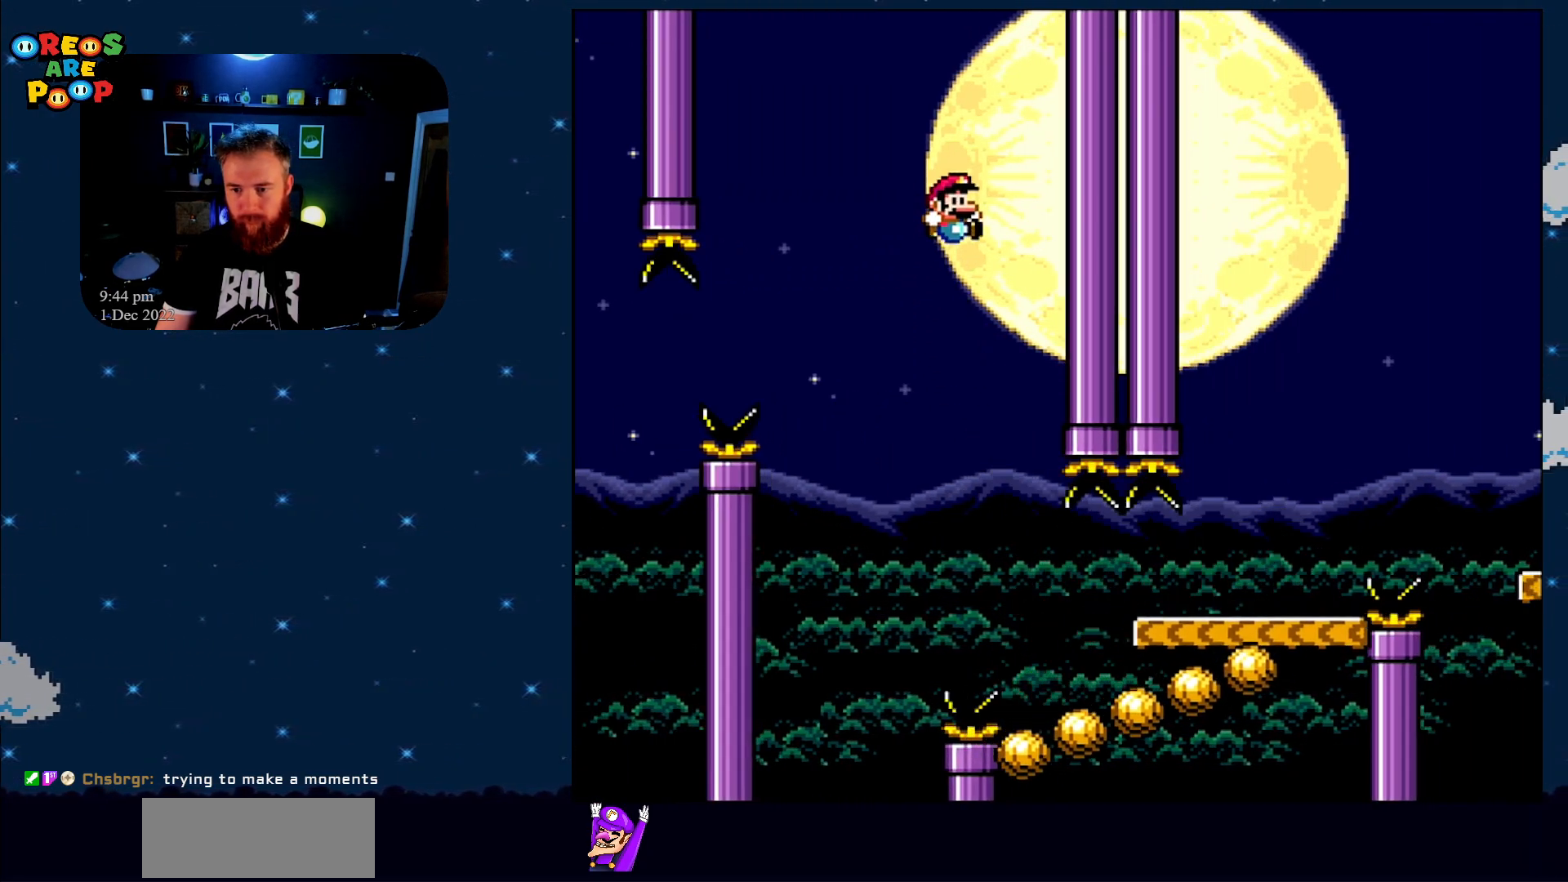
Gameplay with a controller (Nintendo layout); each line is a JSON object with the inputs held at the frame after it. "events" lists button and stick changes between this image and that frame as [ms after this image, input, new state], when the widget could be followed in between. Not read: L1 L3 R1 R3.
{"buttons": ["B", "Y", "DPAD_RIGHT"], "events": [[167, "DPAD_RIGHT", "down"]]}
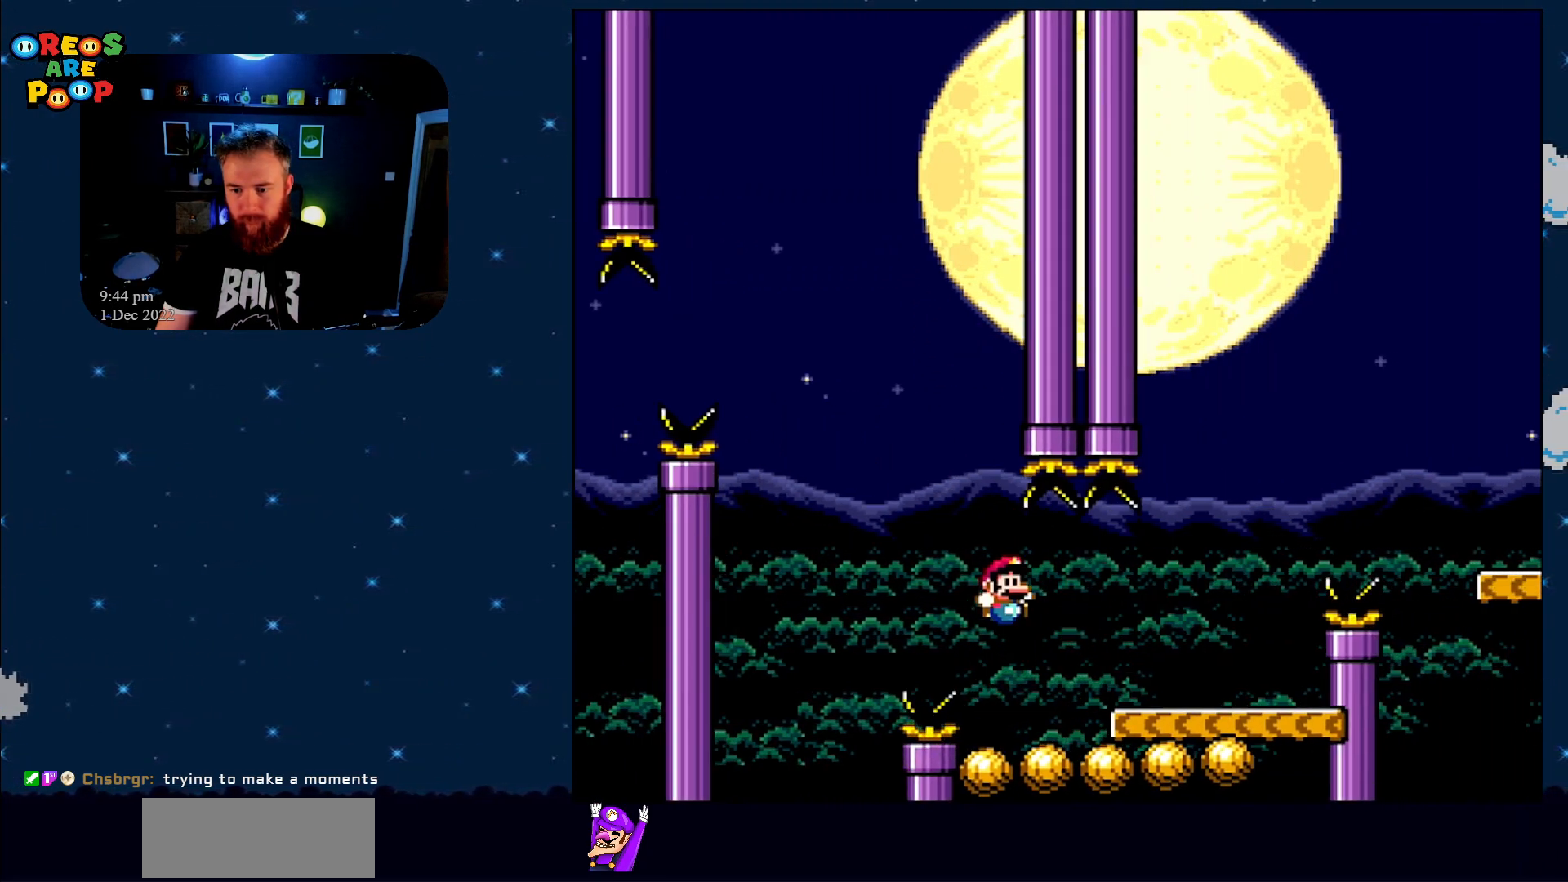
{"buttons": ["B", "Y", "DPAD_RIGHT"], "events": [[200, "B", "up"], [383, "B", "down"]]}
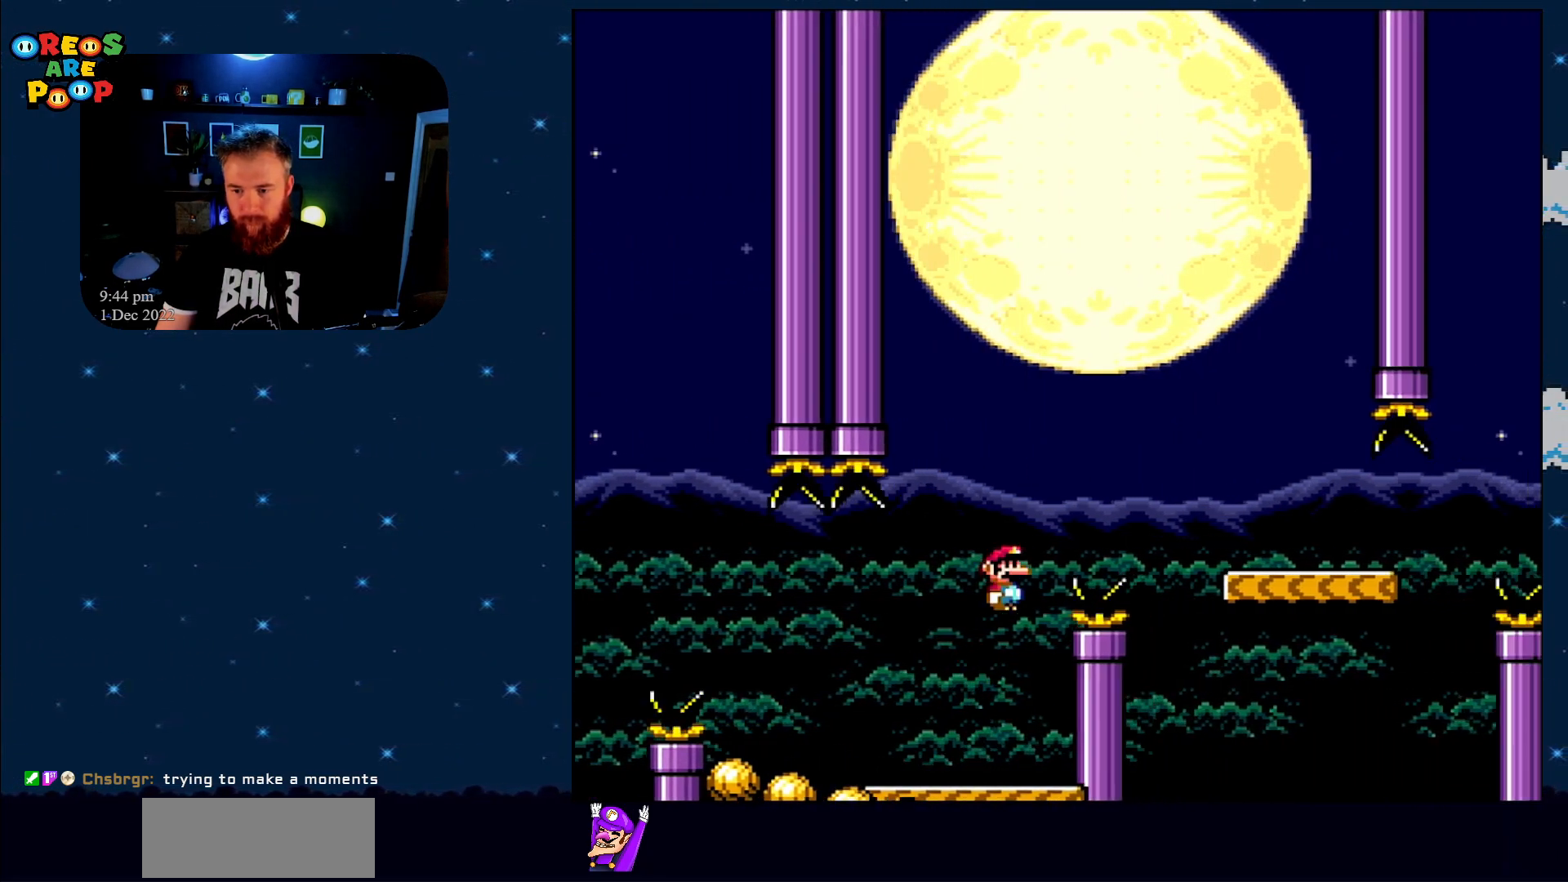
{"buttons": ["Y", "DPAD_RIGHT"], "events": [[283, "B", "up"]]}
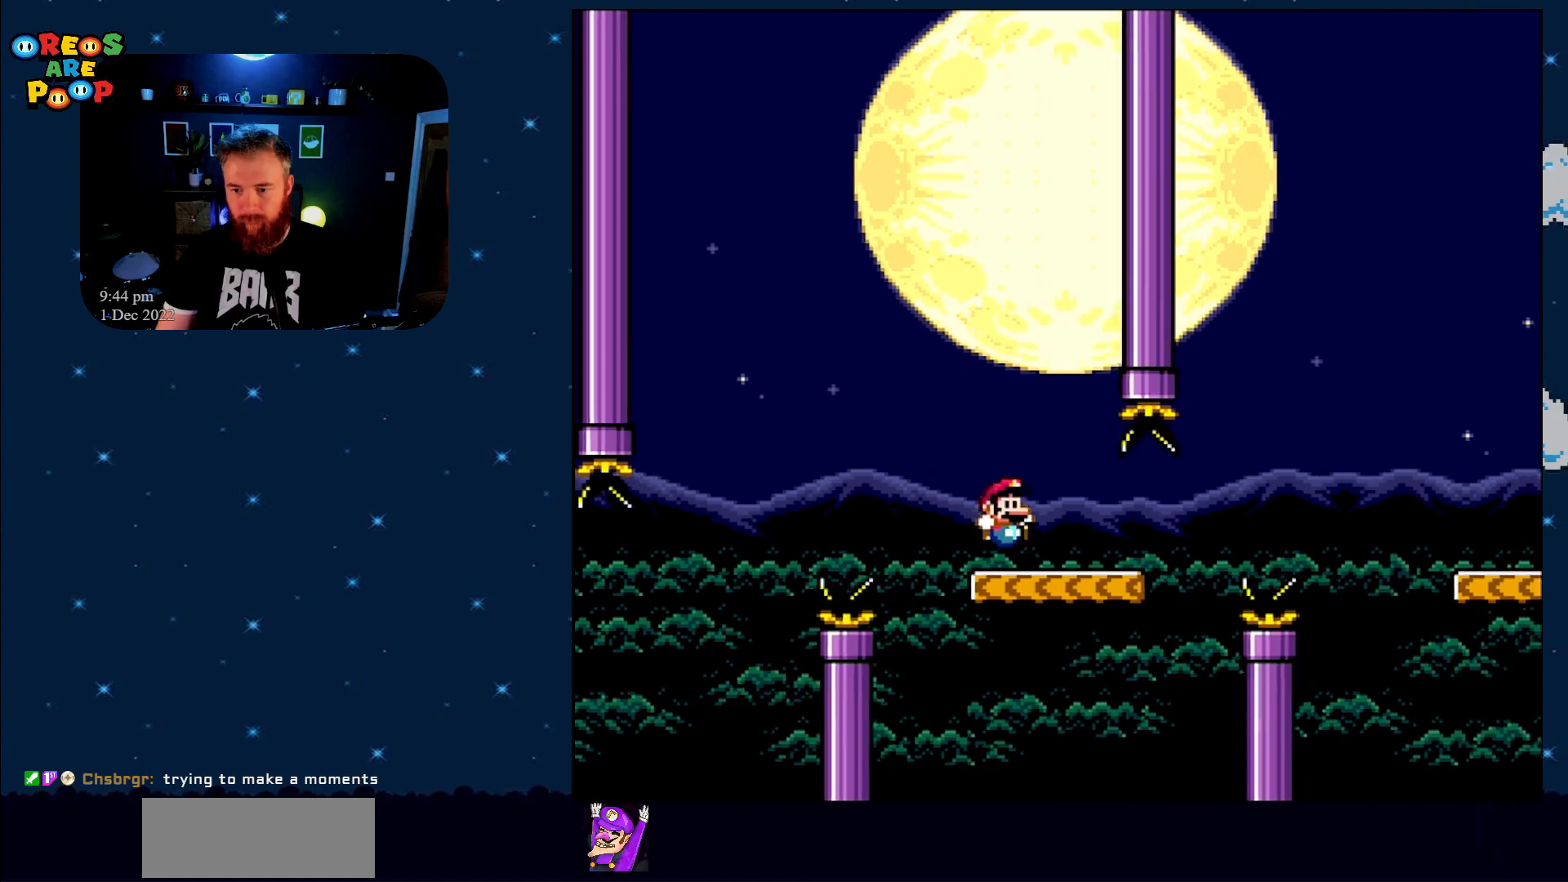
{"buttons": ["B", "Y", "DPAD_RIGHT"], "events": [[183, "B", "down"]]}
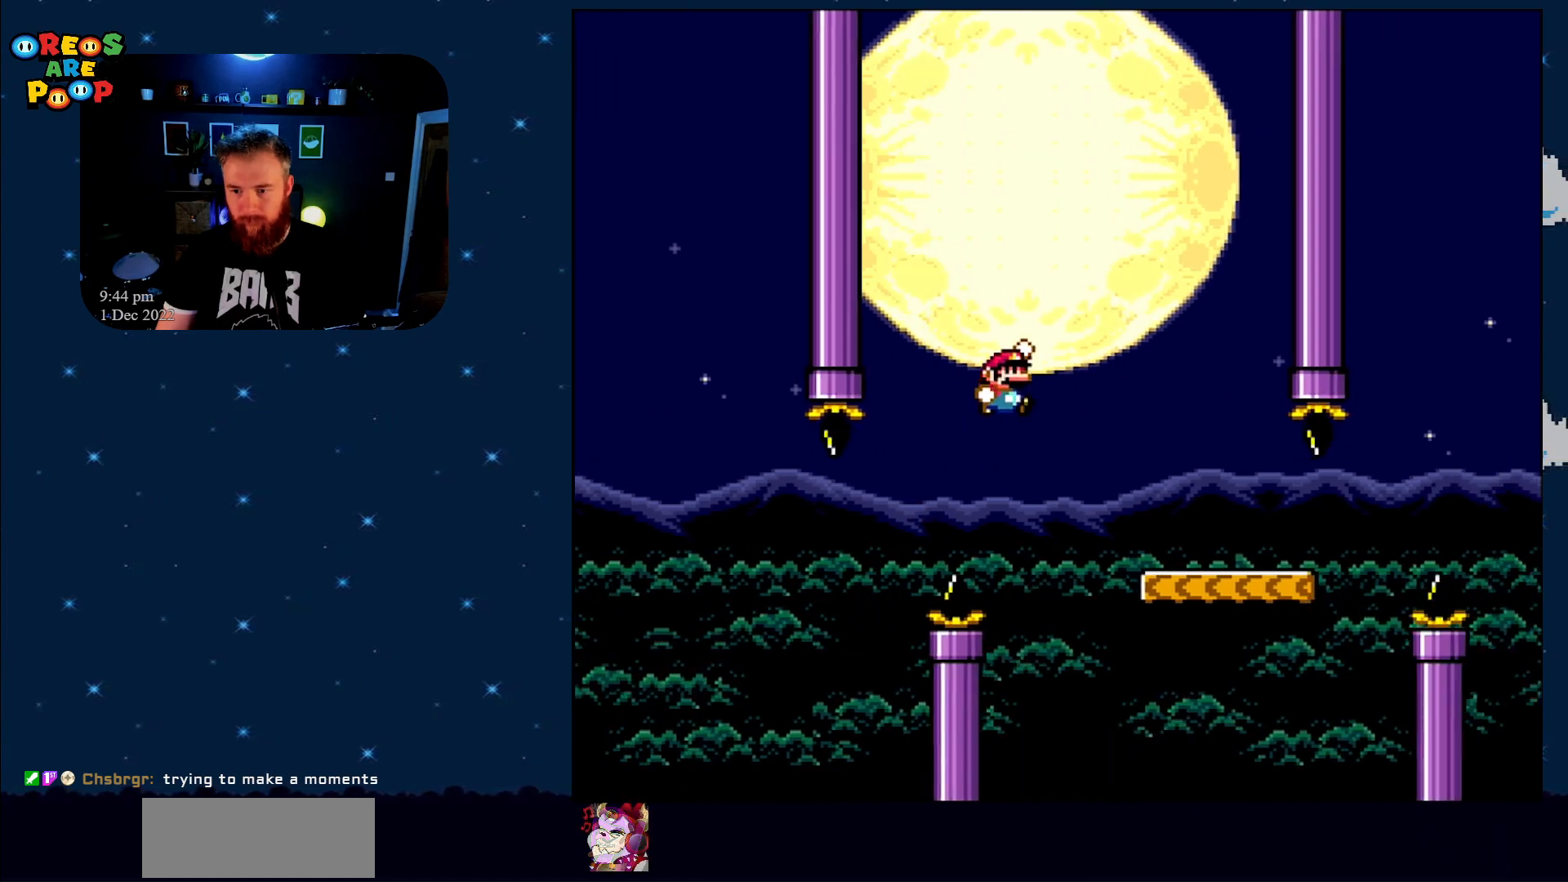
{"buttons": ["Y", "DPAD_RIGHT"], "events": [[117, "DPAD_RIGHT", "up"], [183, "DPAD_LEFT", "down"], [283, "DPAD_UP", "down"], [317, "DPAD_LEFT", "up"], [317, "DPAD_RIGHT", "down"], [317, "DPAD_UP", "up"], [333, "B", "up"]]}
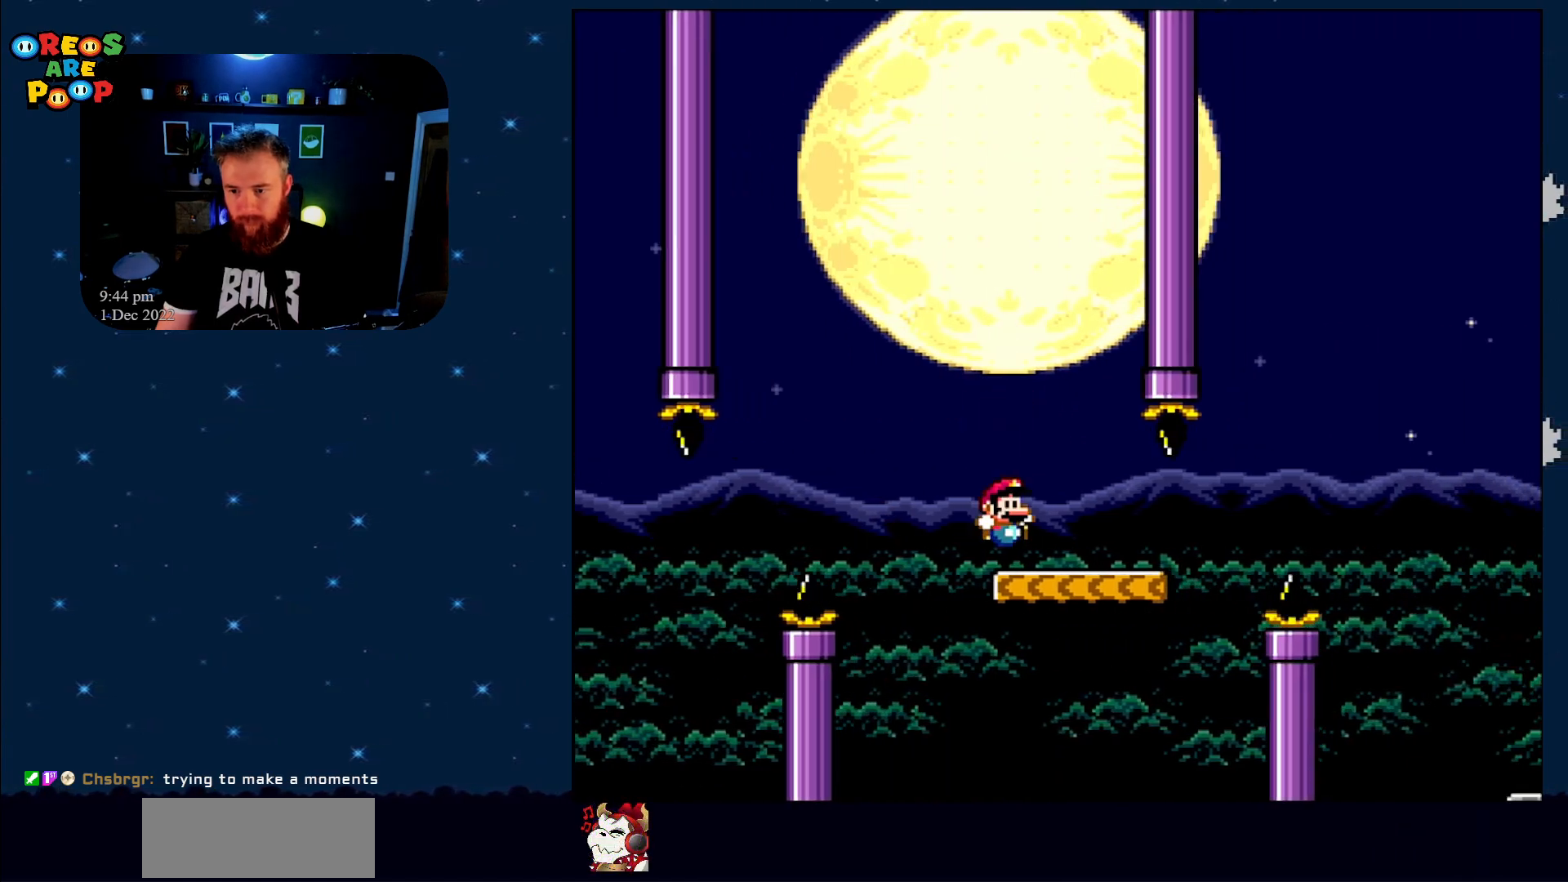
{"buttons": ["B", "Y", "DPAD_RIGHT"], "events": [[217, "B", "down"]]}
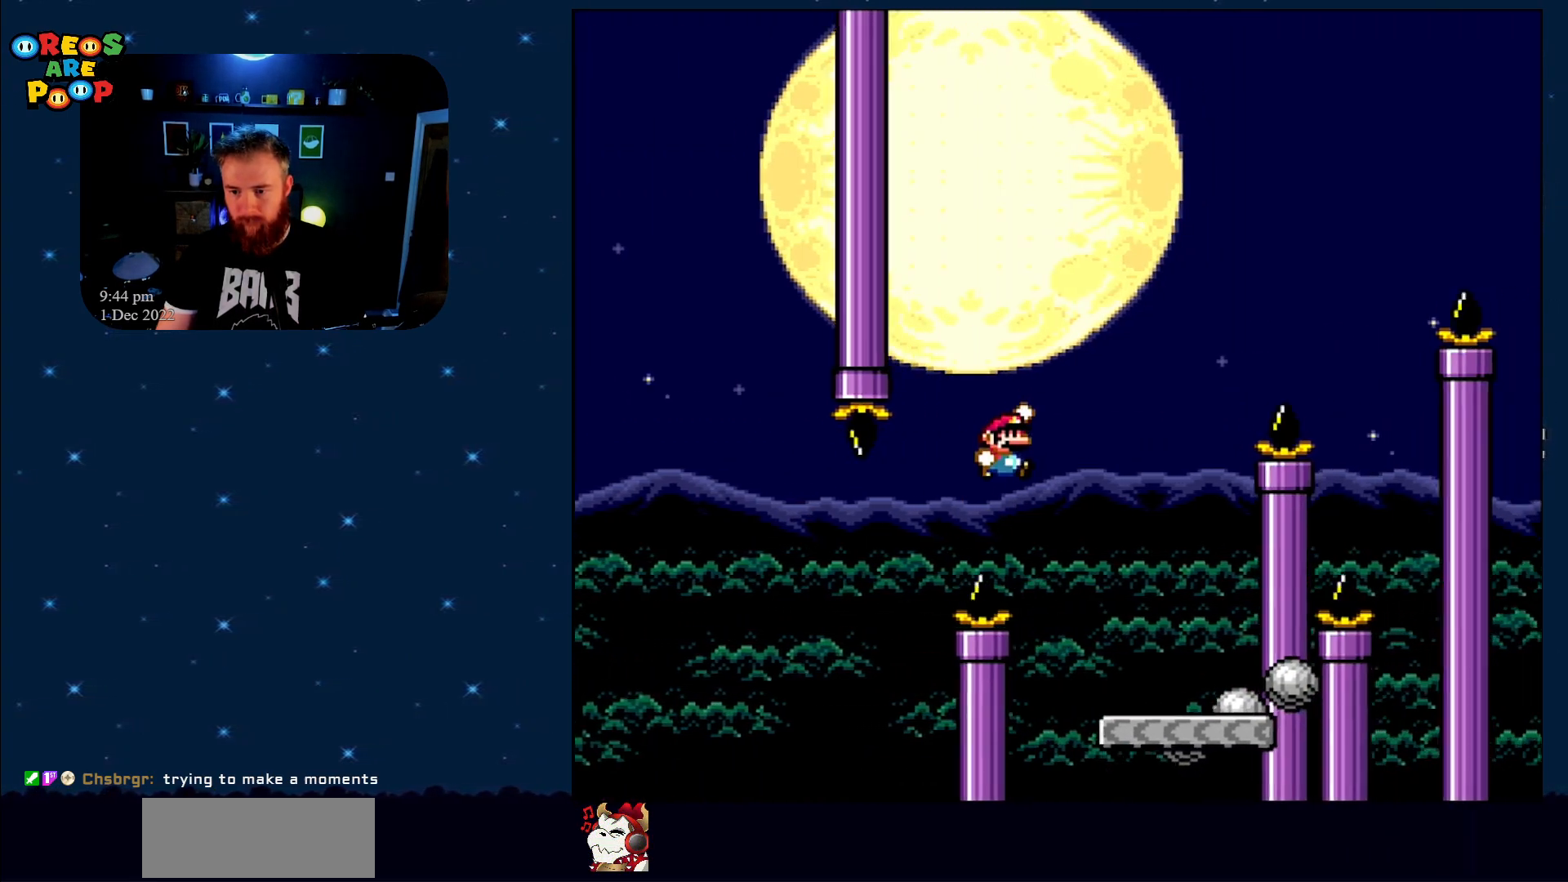
{"buttons": ["Y"], "events": [[150, "DPAD_RIGHT", "up"], [233, "DPAD_LEFT", "down"], [300, "B", "up"], [367, "DPAD_LEFT", "up"]]}
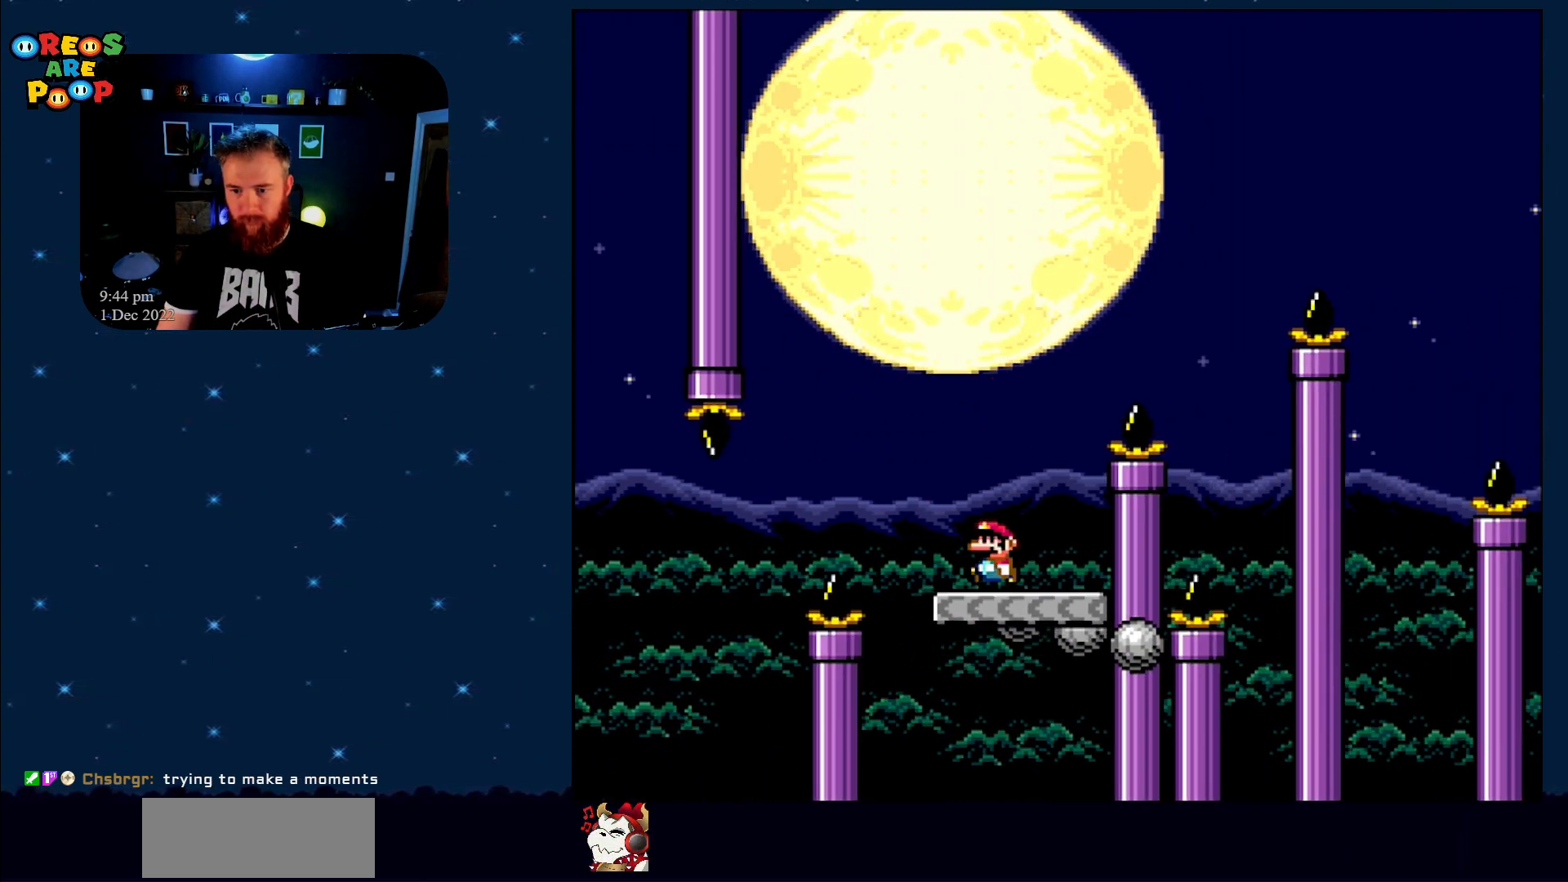
{"buttons": ["B", "Y", "DPAD_RIGHT"], "events": [[150, "DPAD_LEFT", "down"], [233, "DPAD_UP", "down"], [283, "DPAD_LEFT", "up"], [300, "B", "down"], [300, "DPAD_RIGHT", "down"], [300, "DPAD_UP", "up"]]}
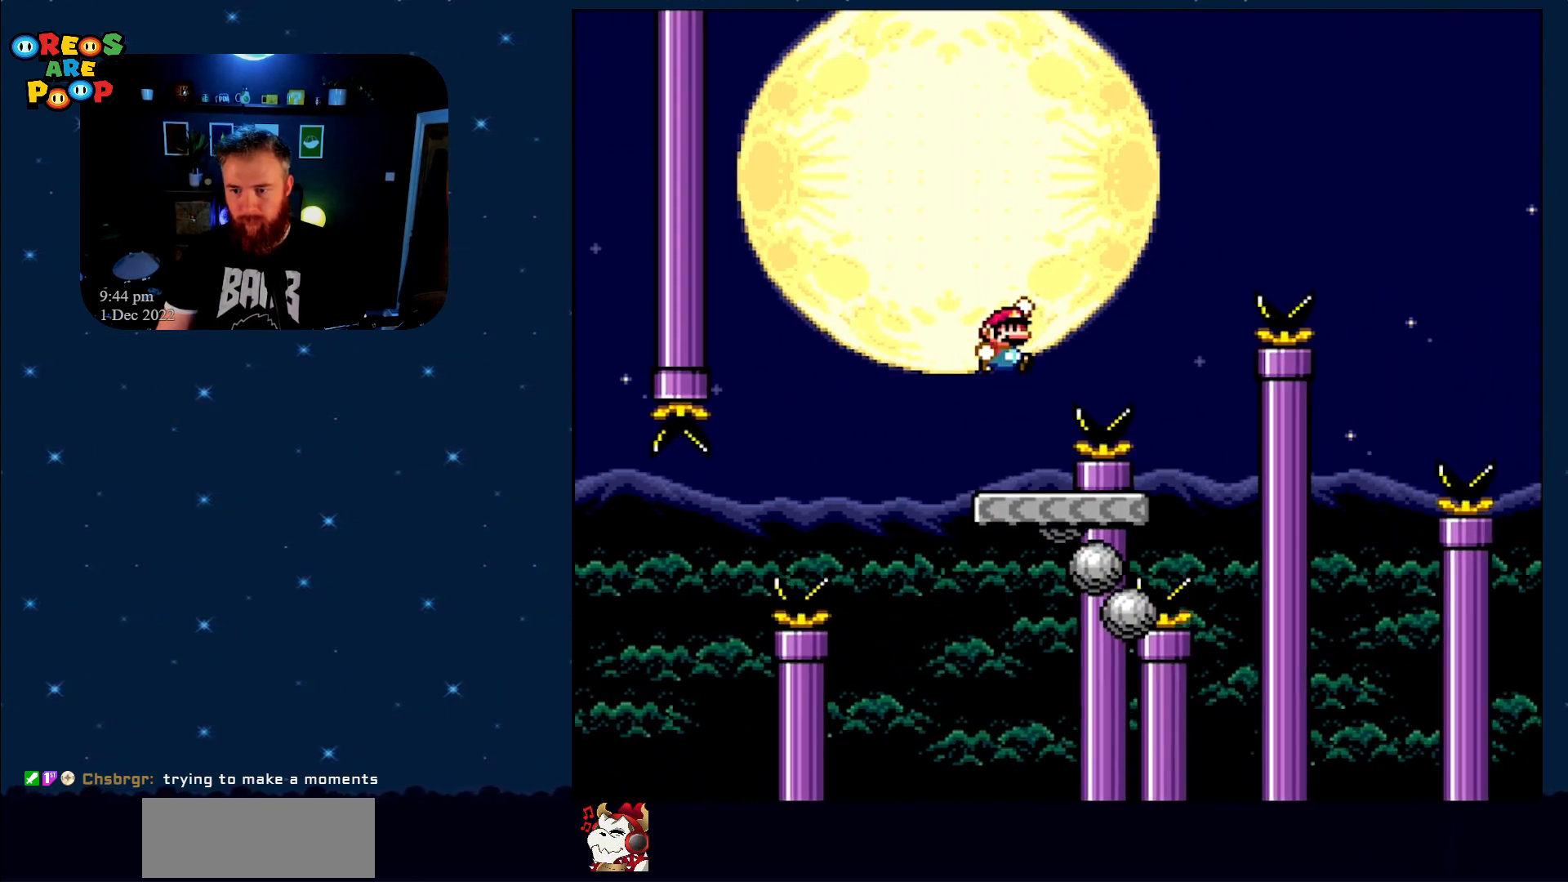
{"buttons": ["Y", "DPAD_UP", "DPAD_LEFT"], "events": [[217, "B", "up"], [250, "DPAD_RIGHT", "up"], [333, "DPAD_LEFT", "down"], [467, "DPAD_UP", "down"]]}
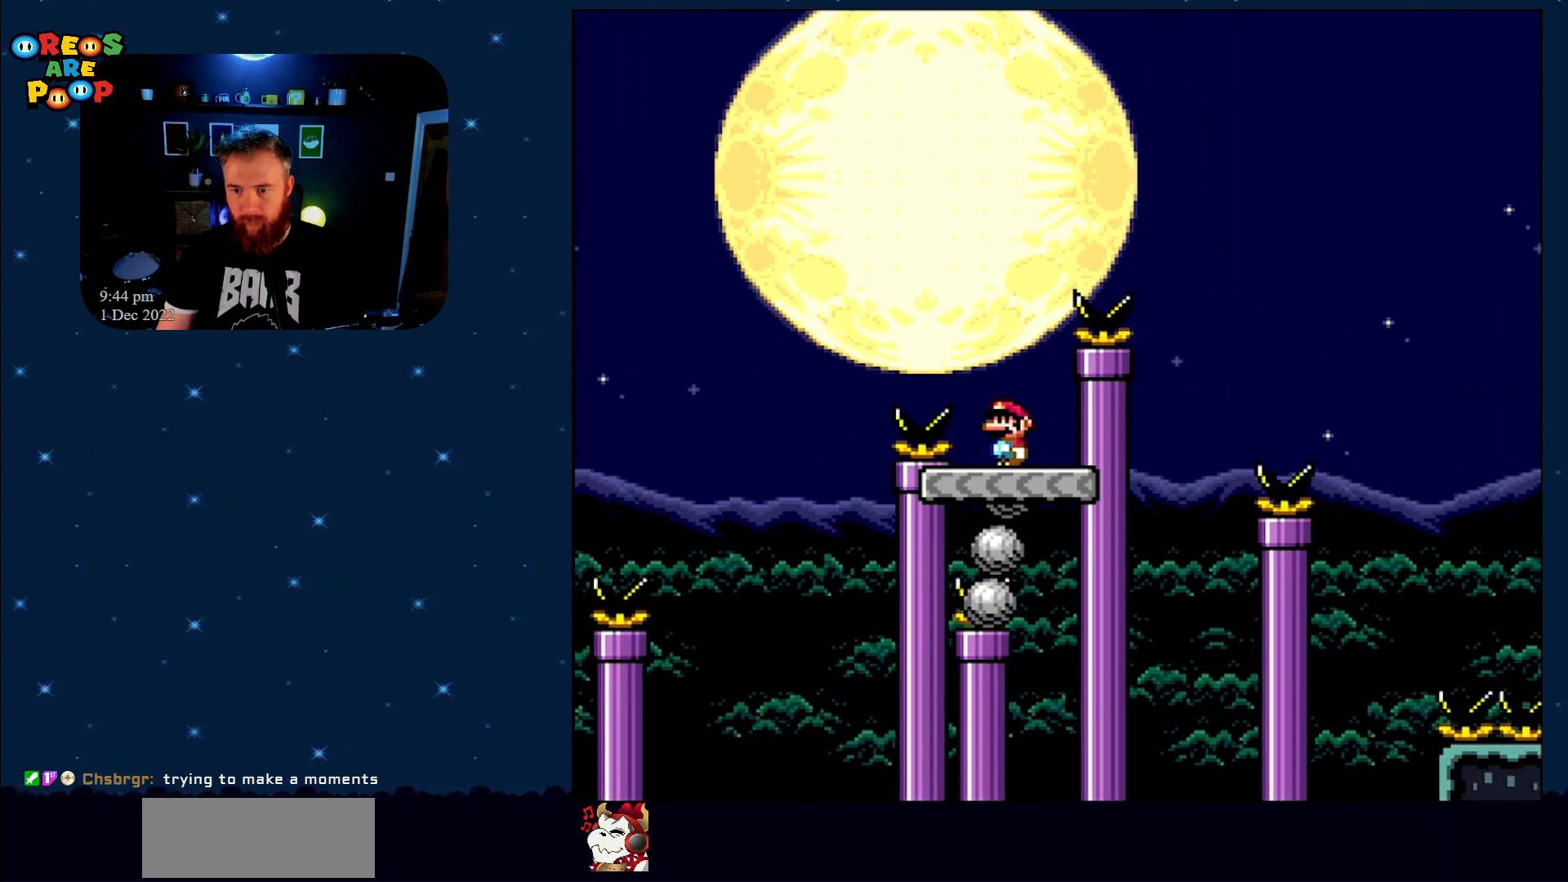
{"buttons": ["Y"], "events": [[17, "DPAD_LEFT", "up"], [67, "B", "down"], [67, "DPAD_RIGHT", "down"], [67, "DPAD_UP", "up"], [400, "B", "up"], [450, "DPAD_RIGHT", "up"]]}
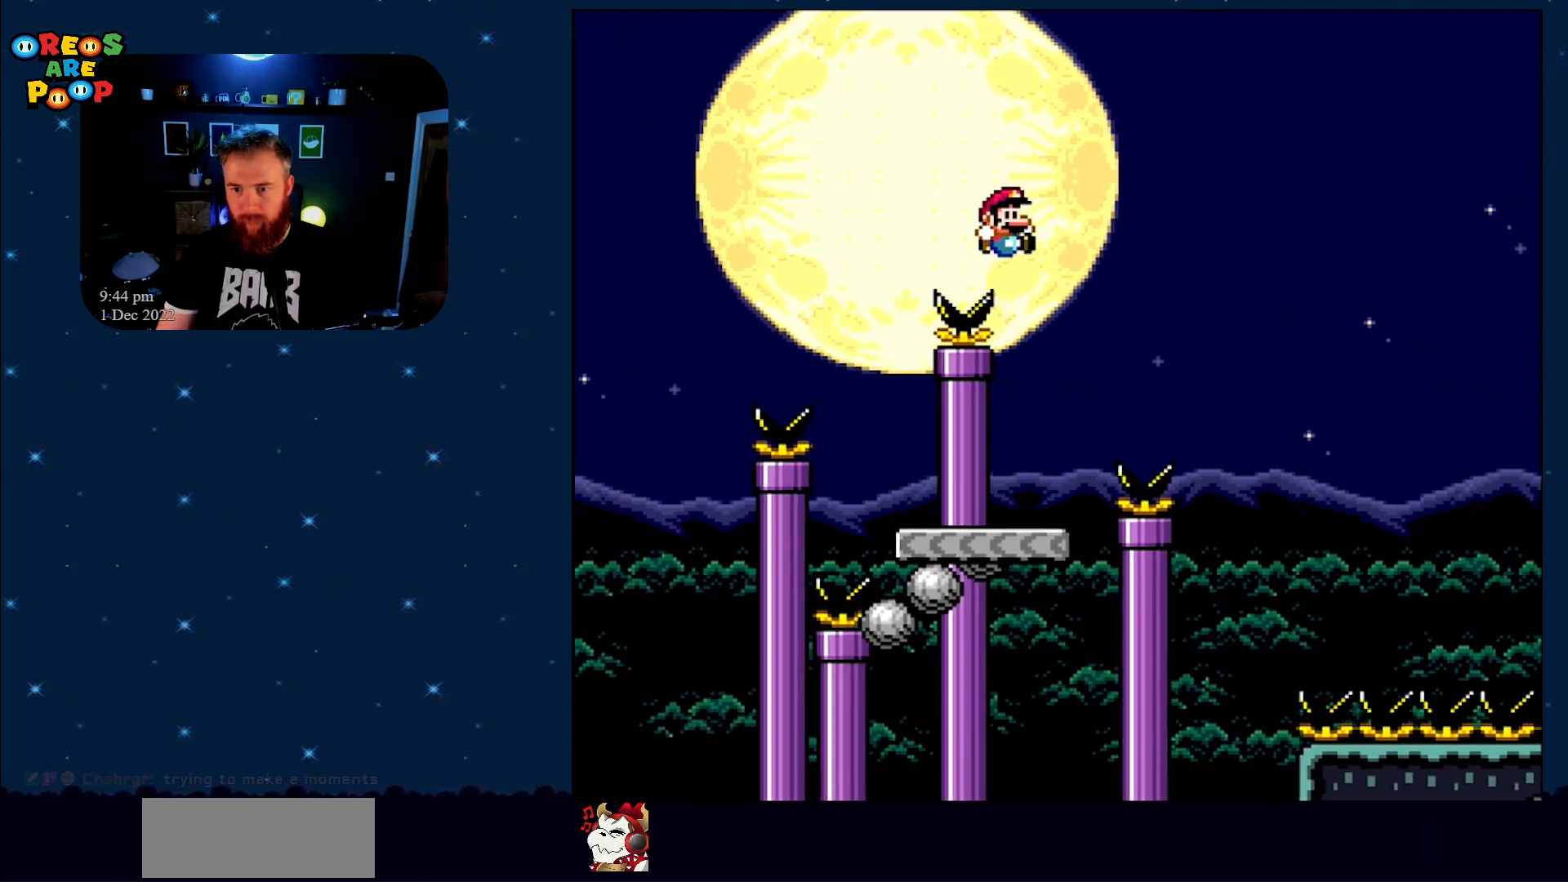
{"buttons": ["B", "Y", "DPAD_RIGHT"], "events": [[50, "DPAD_LEFT", "down"], [267, "DPAD_UP", "down"], [300, "DPAD_LEFT", "up"], [300, "DPAD_UP", "up"], [333, "DPAD_RIGHT", "down"], [450, "B", "down"]]}
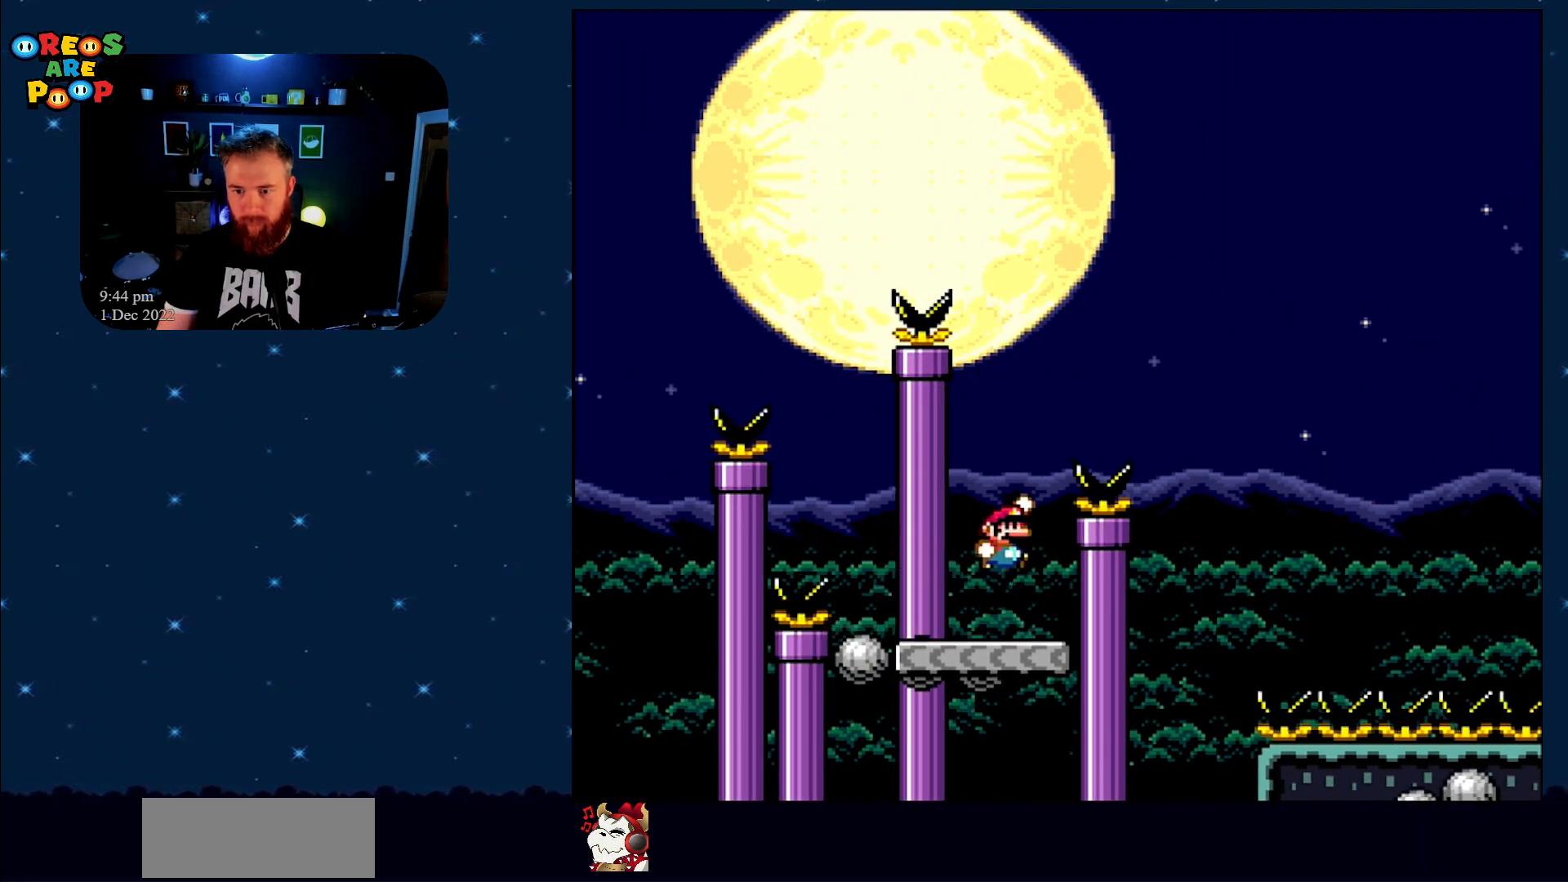
{"buttons": ["B", "Y", "DPAD_RIGHT"], "events": []}
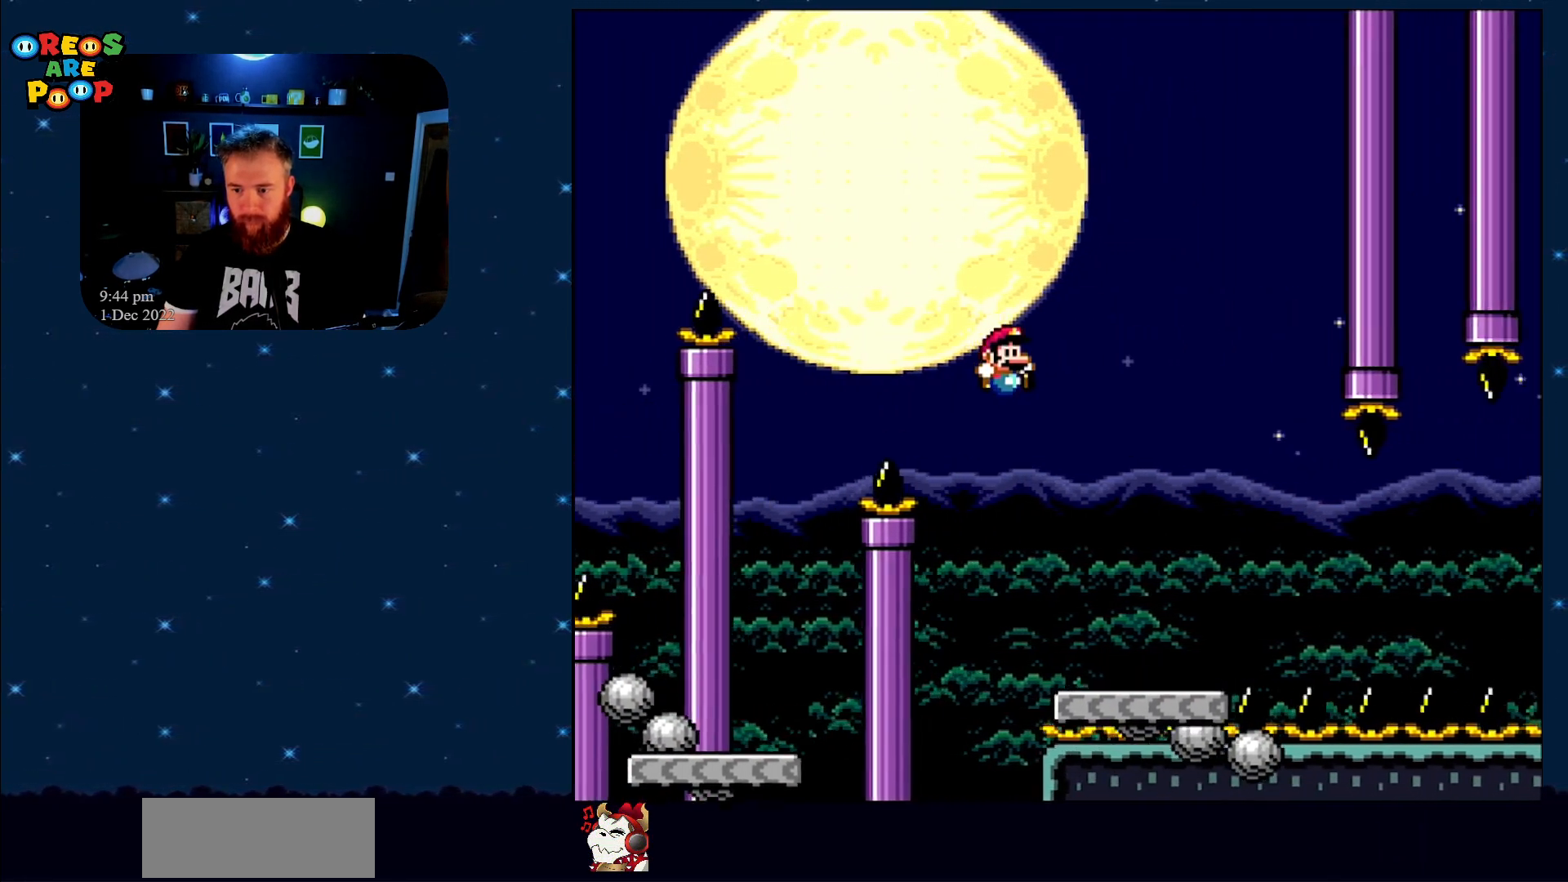
{"buttons": ["Y"], "events": [[200, "DPAD_RIGHT", "up"], [267, "B", "up"], [300, "DPAD_LEFT", "down"], [450, "DPAD_LEFT", "up"]]}
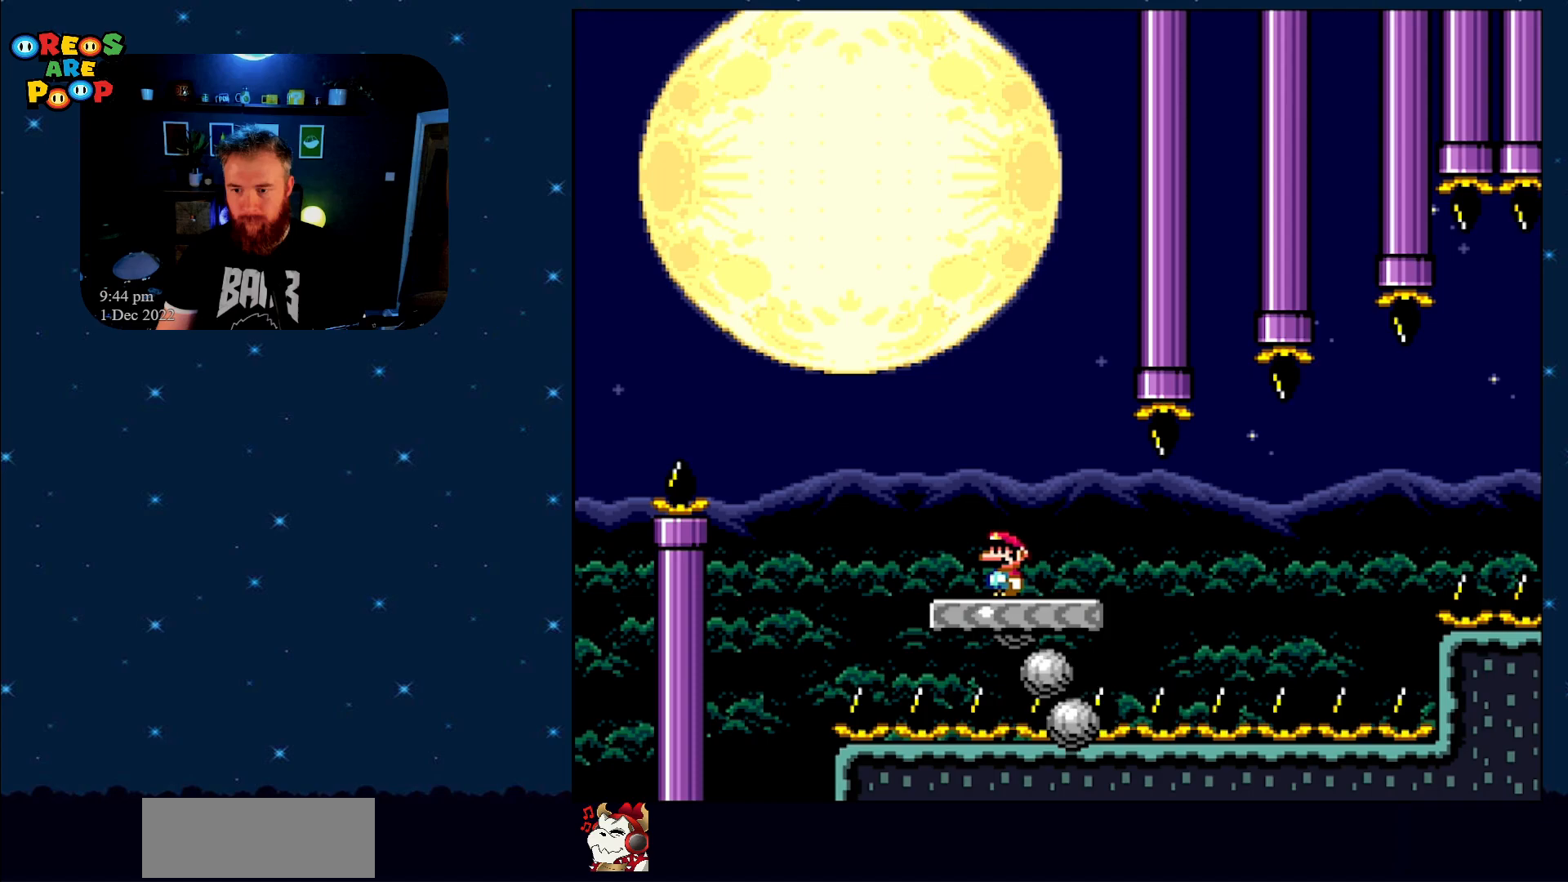
{"buttons": ["Y"], "events": []}
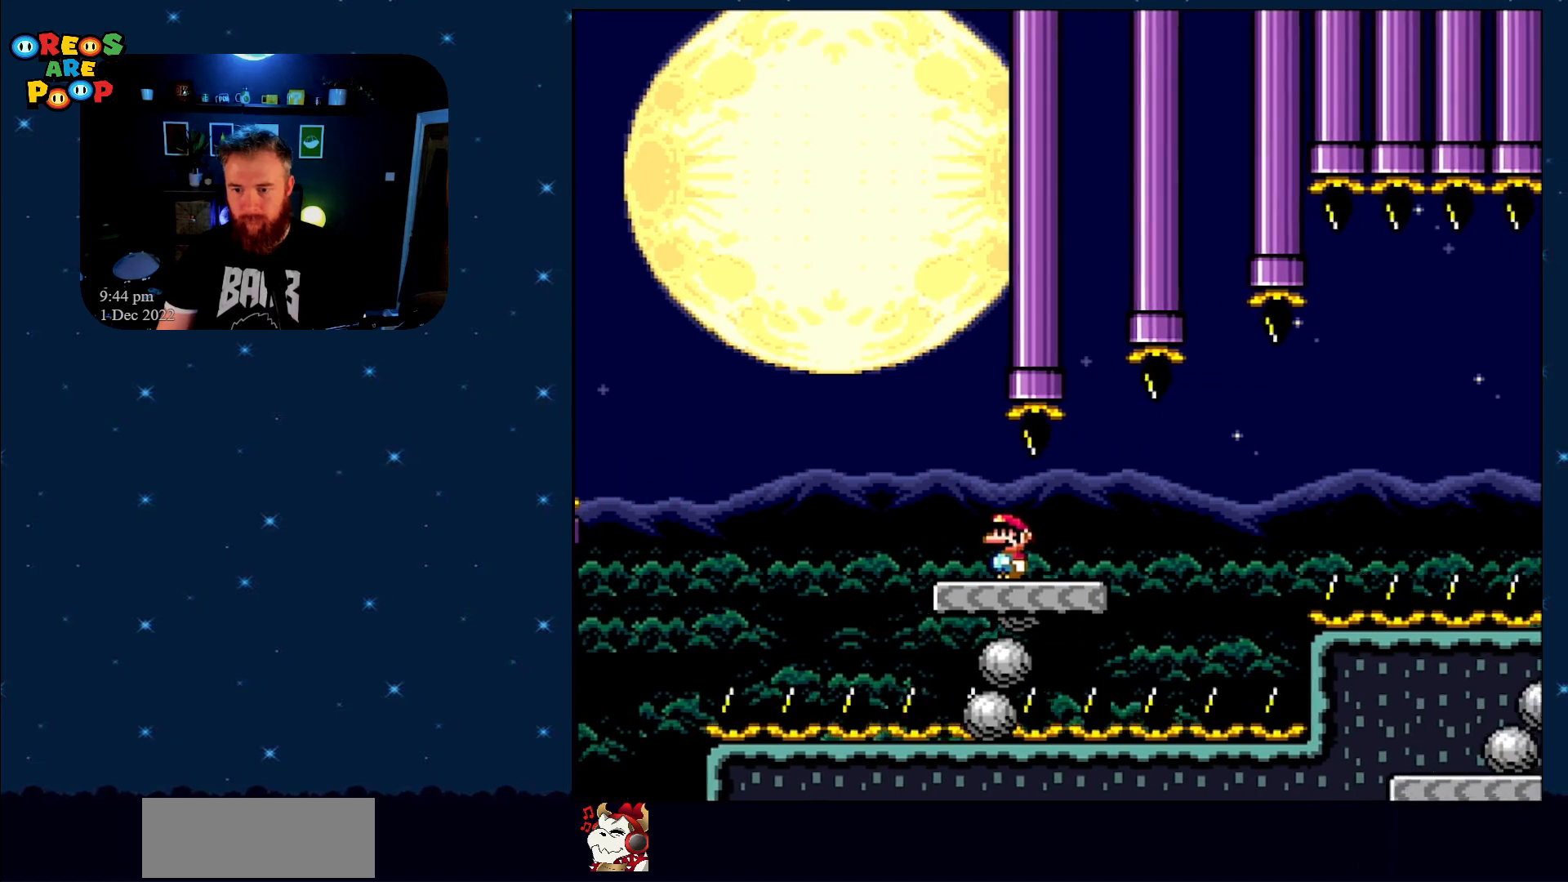
{"buttons": ["B", "Y", "DPAD_RIGHT"], "events": [[133, "DPAD_RIGHT", "down"], [450, "B", "down"]]}
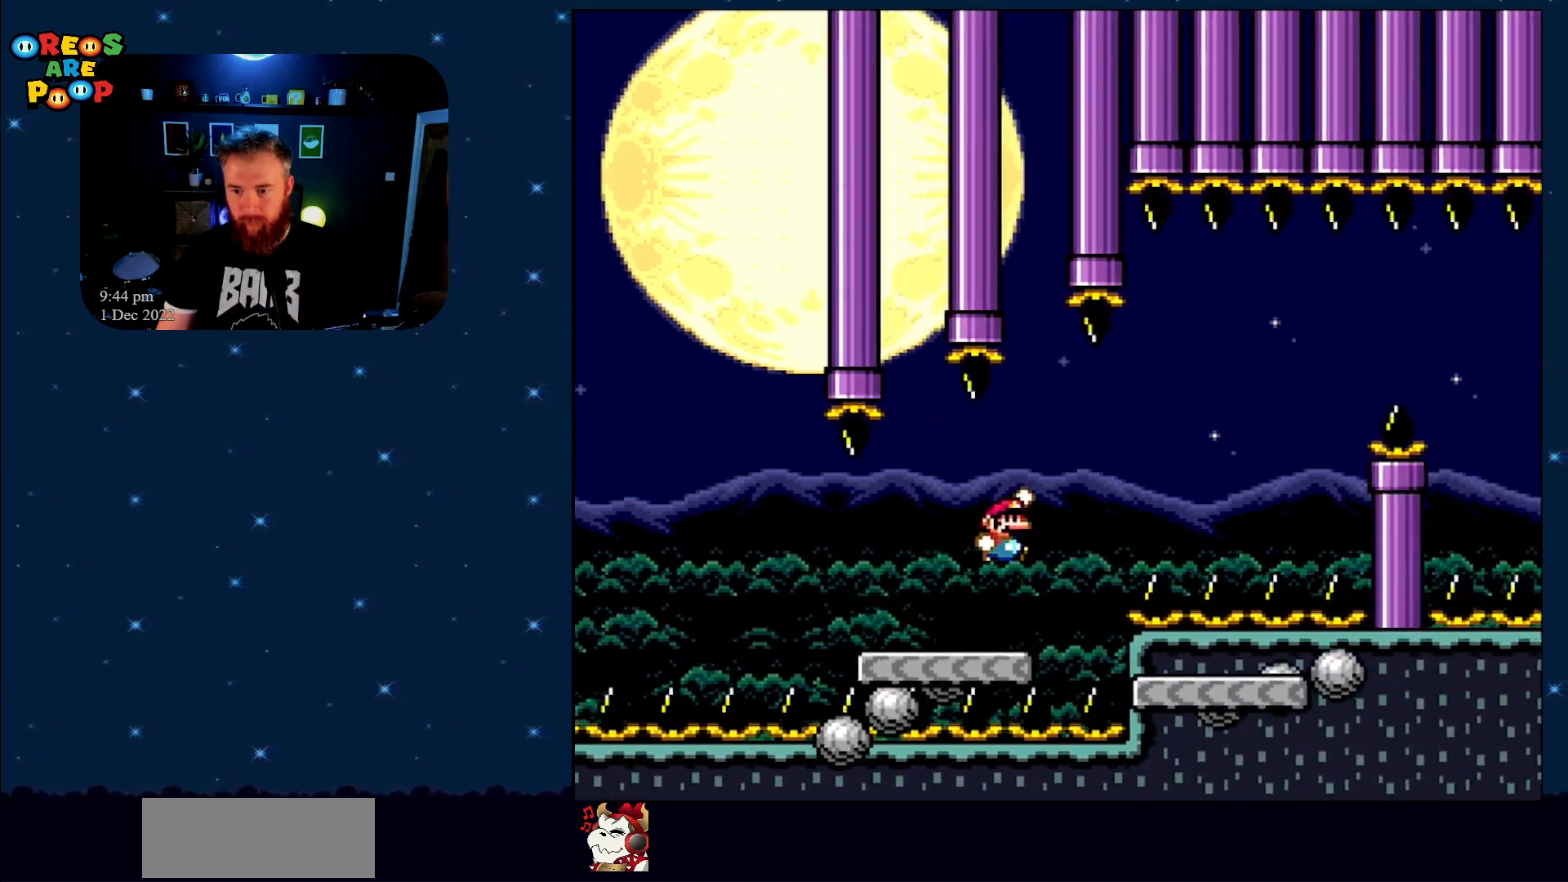
{"buttons": ["B", "Y", "DPAD_LEFT"], "events": [[67, "B", "up"], [267, "B", "down"], [267, "DPAD_RIGHT", "up"], [317, "DPAD_LEFT", "down"]]}
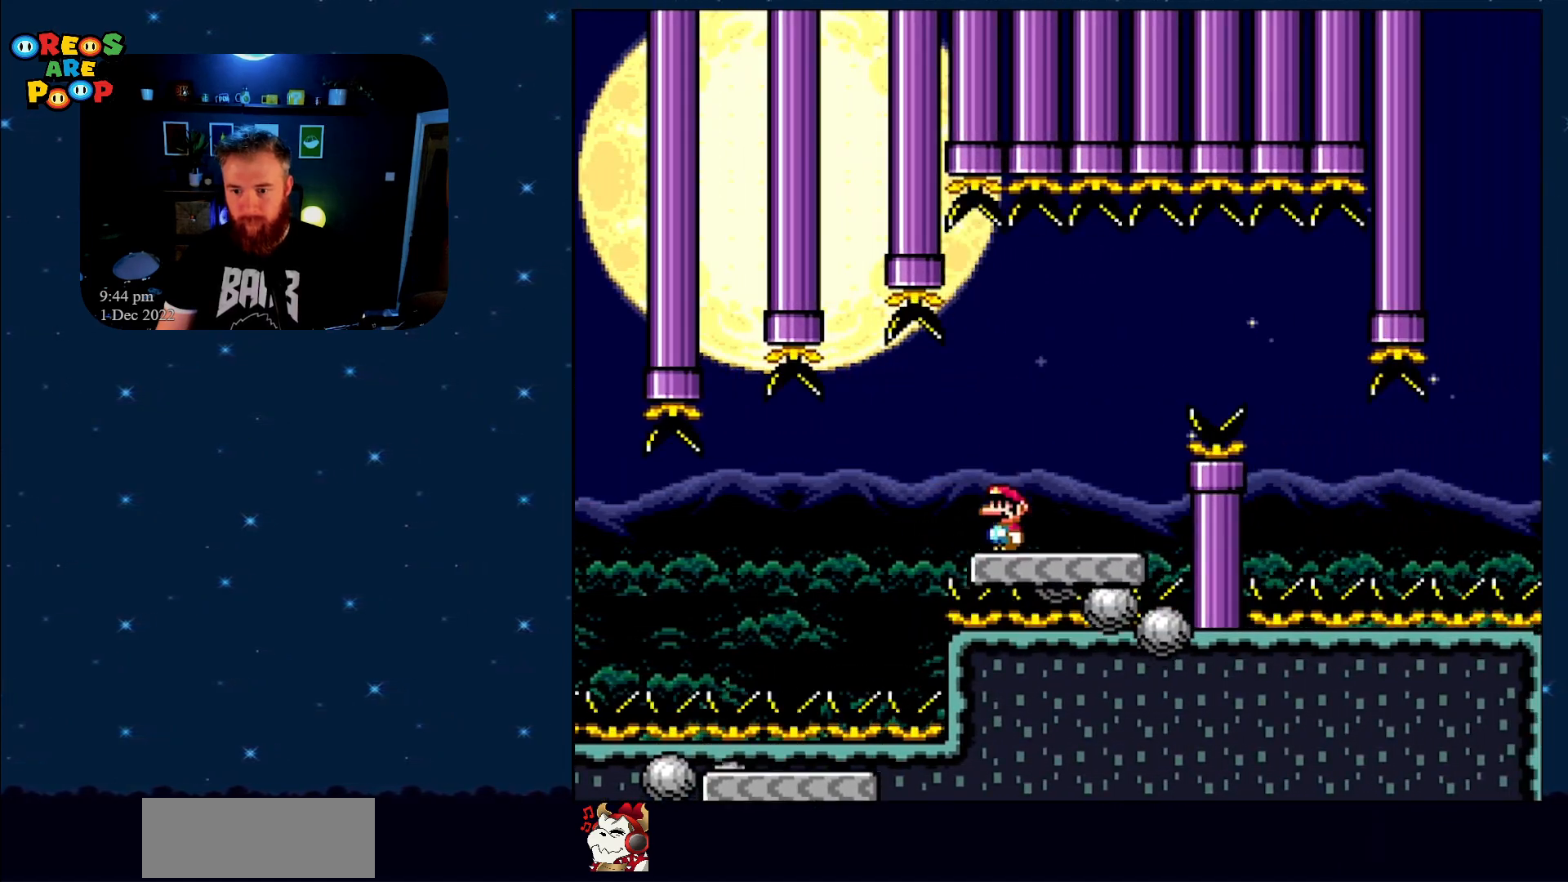
{"buttons": ["Y", "DPAD_RIGHT"], "events": [[33, "B", "up"], [33, "DPAD_LEFT", "up"], [217, "DPAD_RIGHT", "down"], [383, "B", "down"], [500, "B", "up"]]}
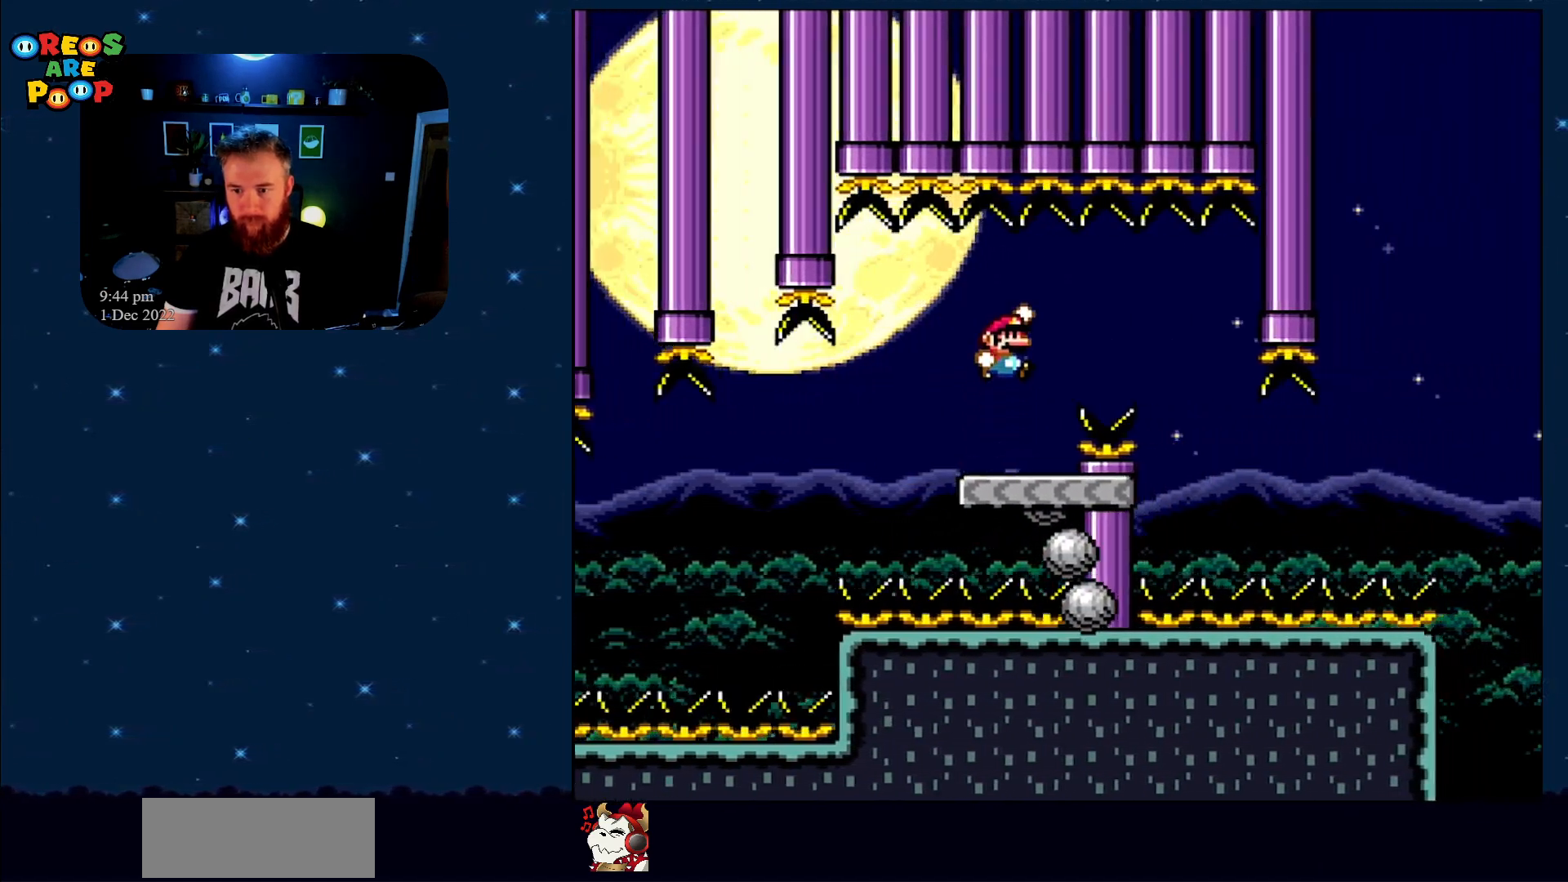
{"buttons": ["Y"], "events": [[133, "B", "down"], [250, "DPAD_RIGHT", "up"], [283, "B", "up"], [350, "DPAD_LEFT", "down"], [483, "DPAD_LEFT", "up"]]}
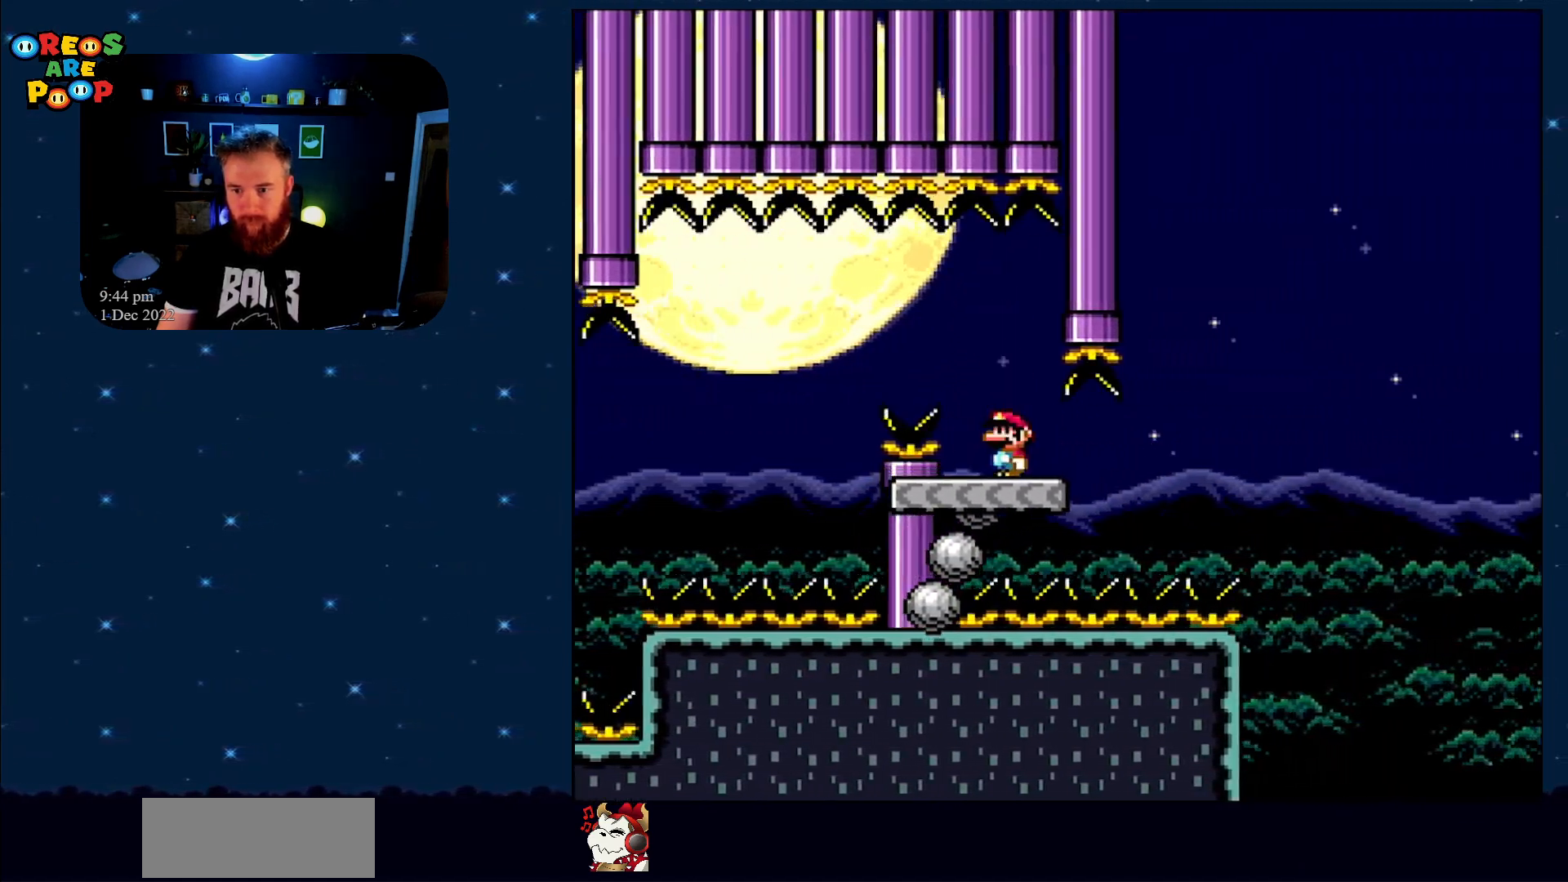
{"buttons": ["B", "Y", "DPAD_RIGHT"], "events": [[133, "DPAD_RIGHT", "down"], [333, "B", "down"]]}
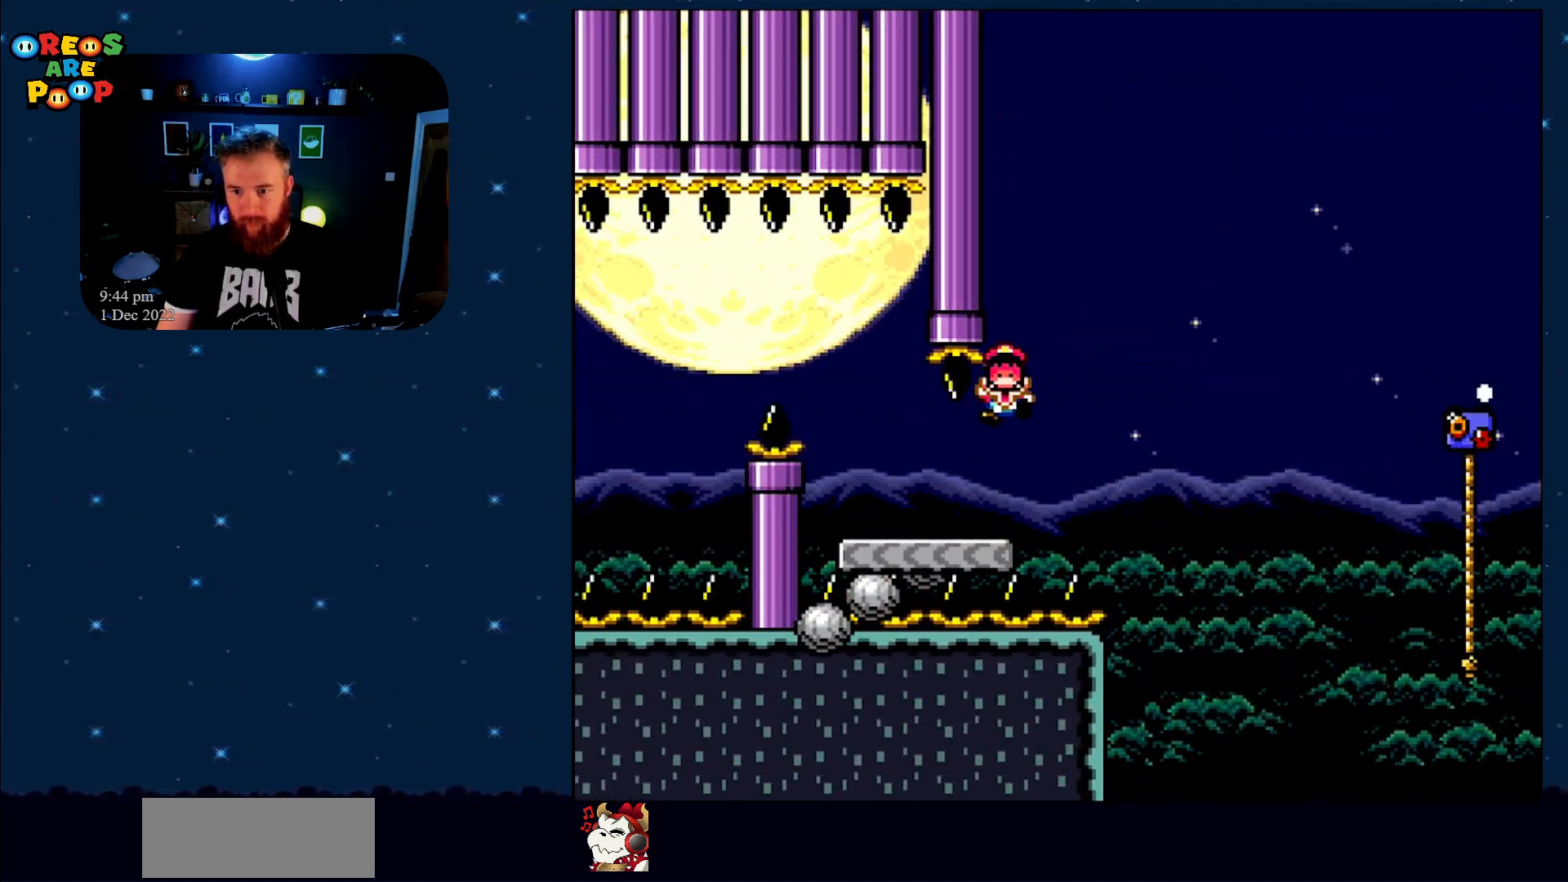
{"buttons": [], "events": [[367, "B", "up"], [367, "DPAD_RIGHT", "up"], [433, "Y", "up"]]}
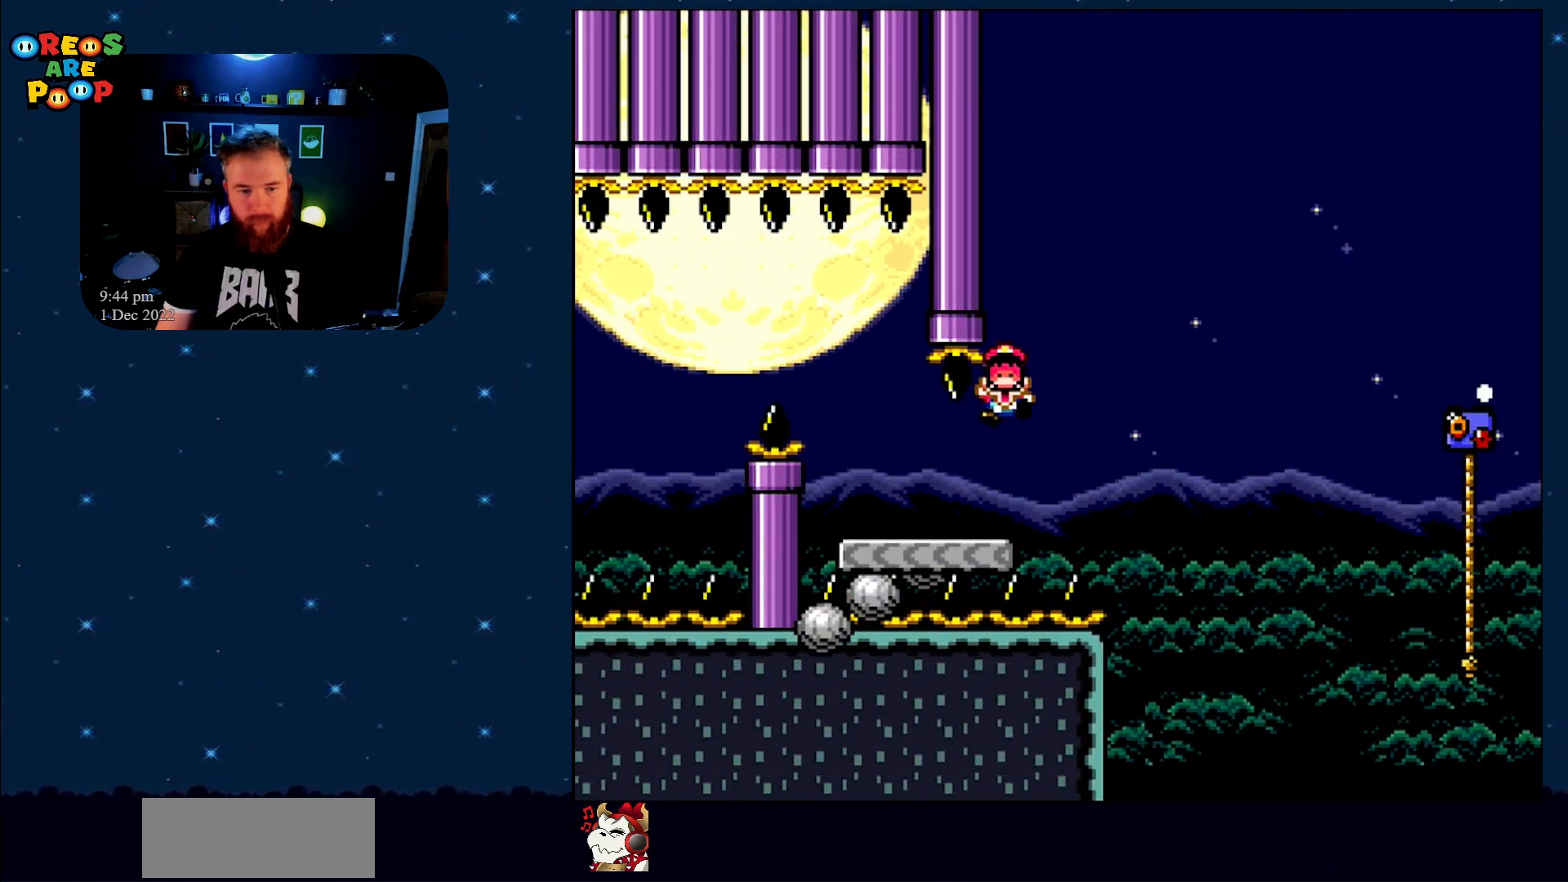
{"buttons": ["A"], "events": [[150, "A", "down"], [267, "A", "up"], [317, "A", "down"]]}
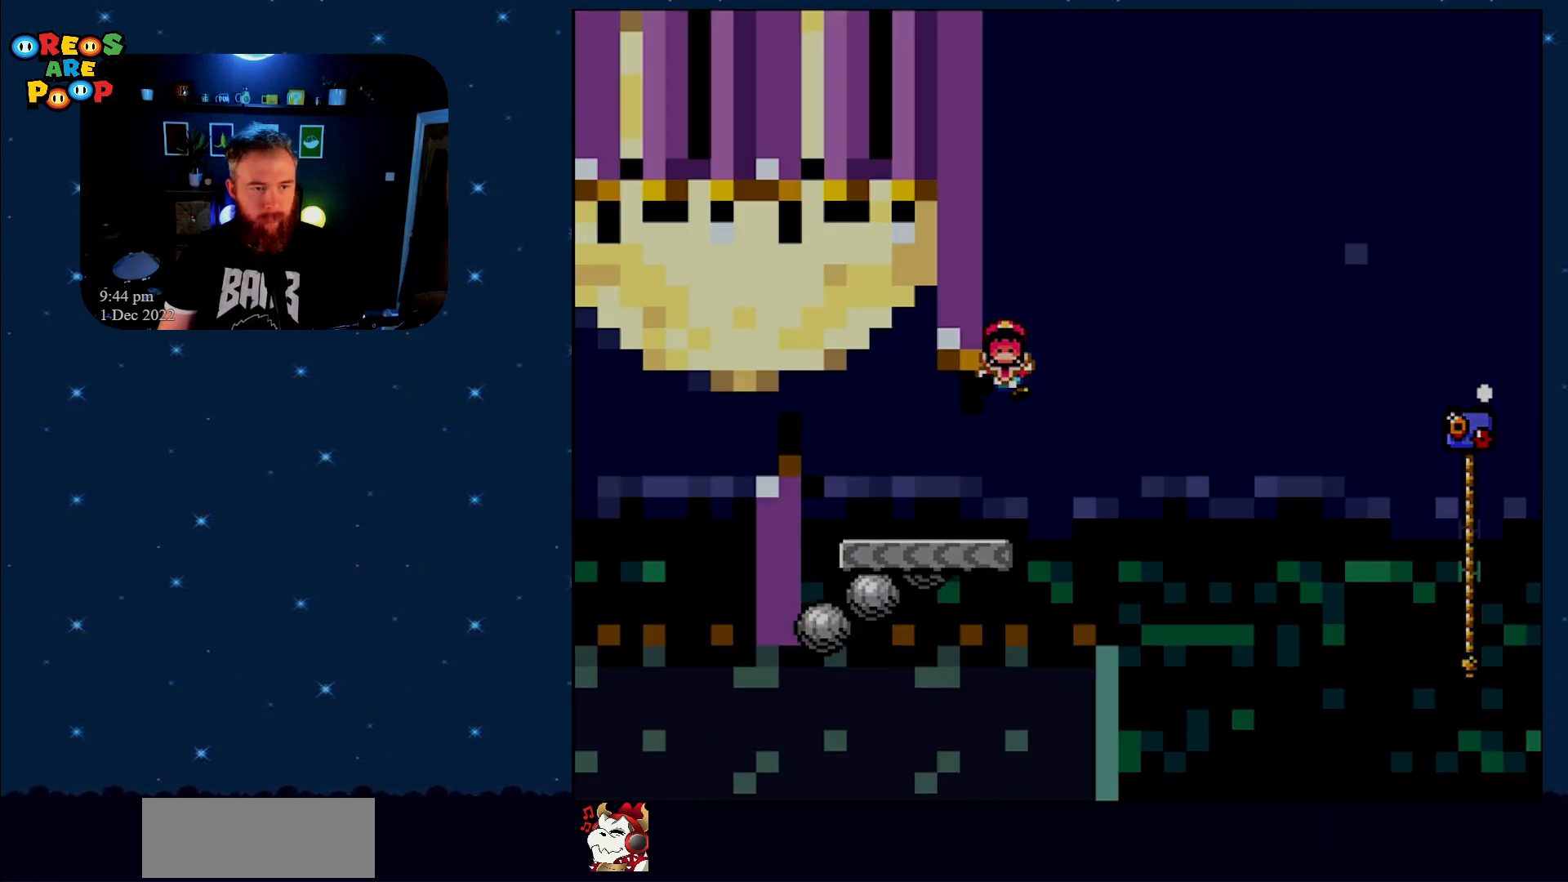
{"buttons": [], "events": [[17, "A", "up"], [333, "A", "down"], [483, "A", "up"]]}
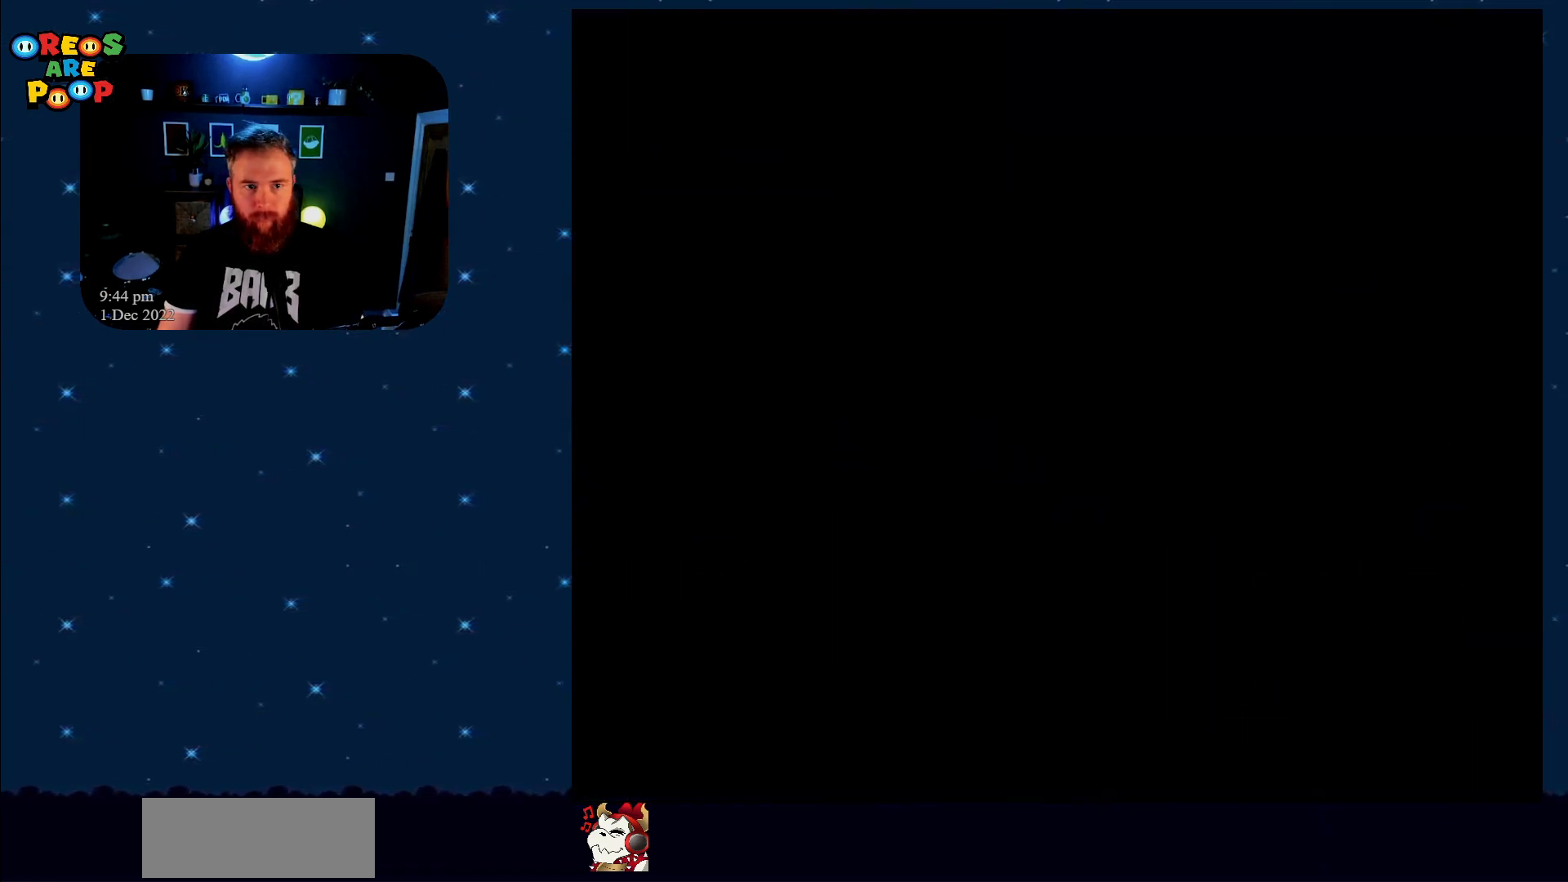
{"buttons": ["X"], "events": [[33, "A", "down"], [217, "A", "up"], [283, "Y", "down"], [467, "Y", "up"], [500, "X", "down"]]}
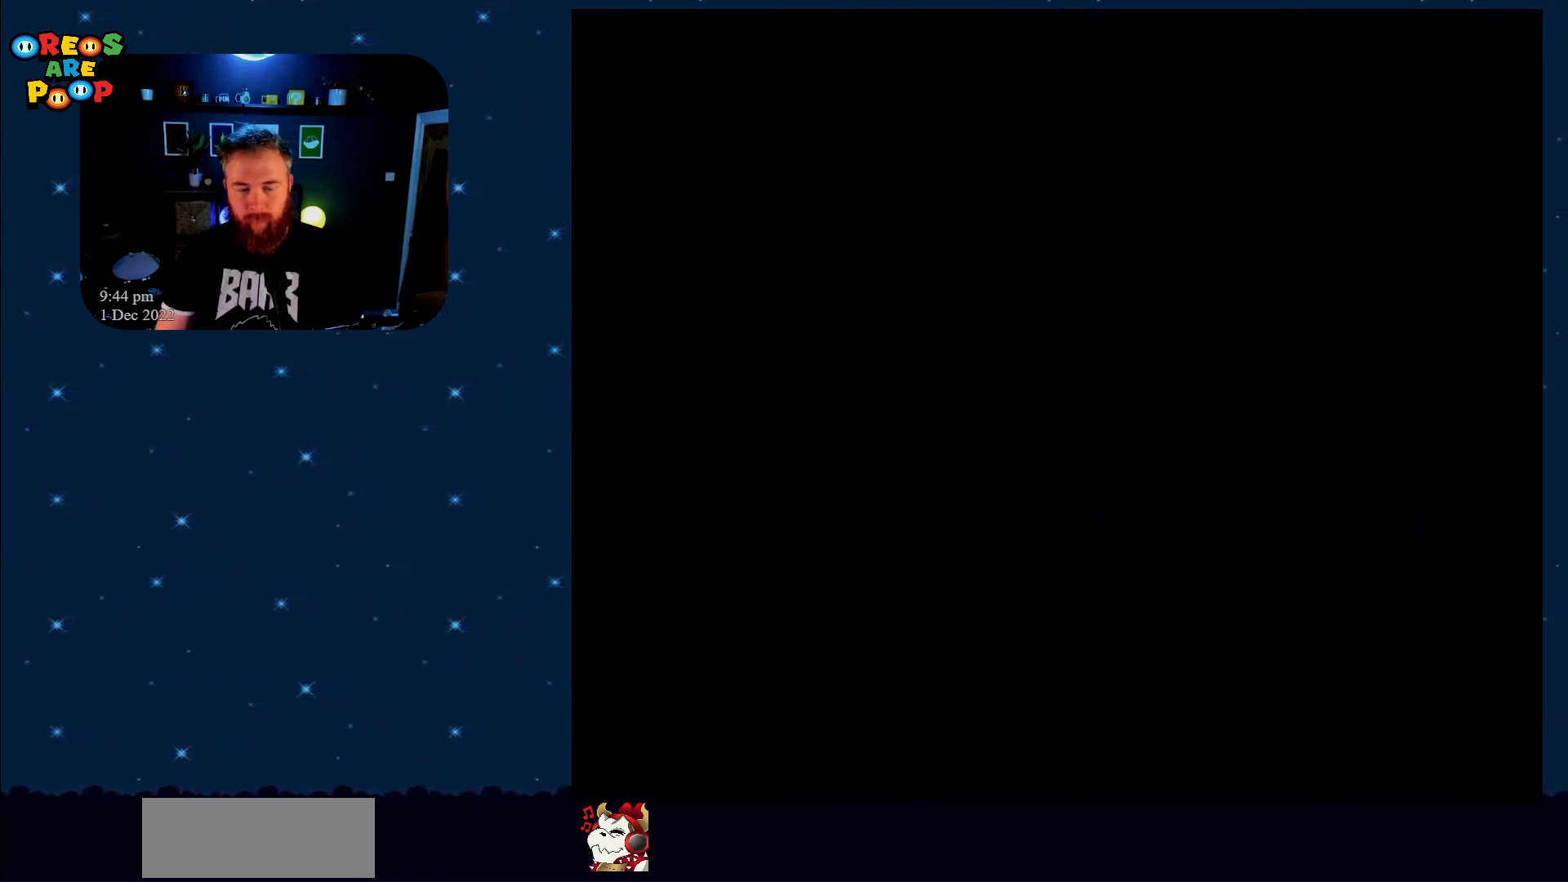
{"buttons": ["X"], "events": []}
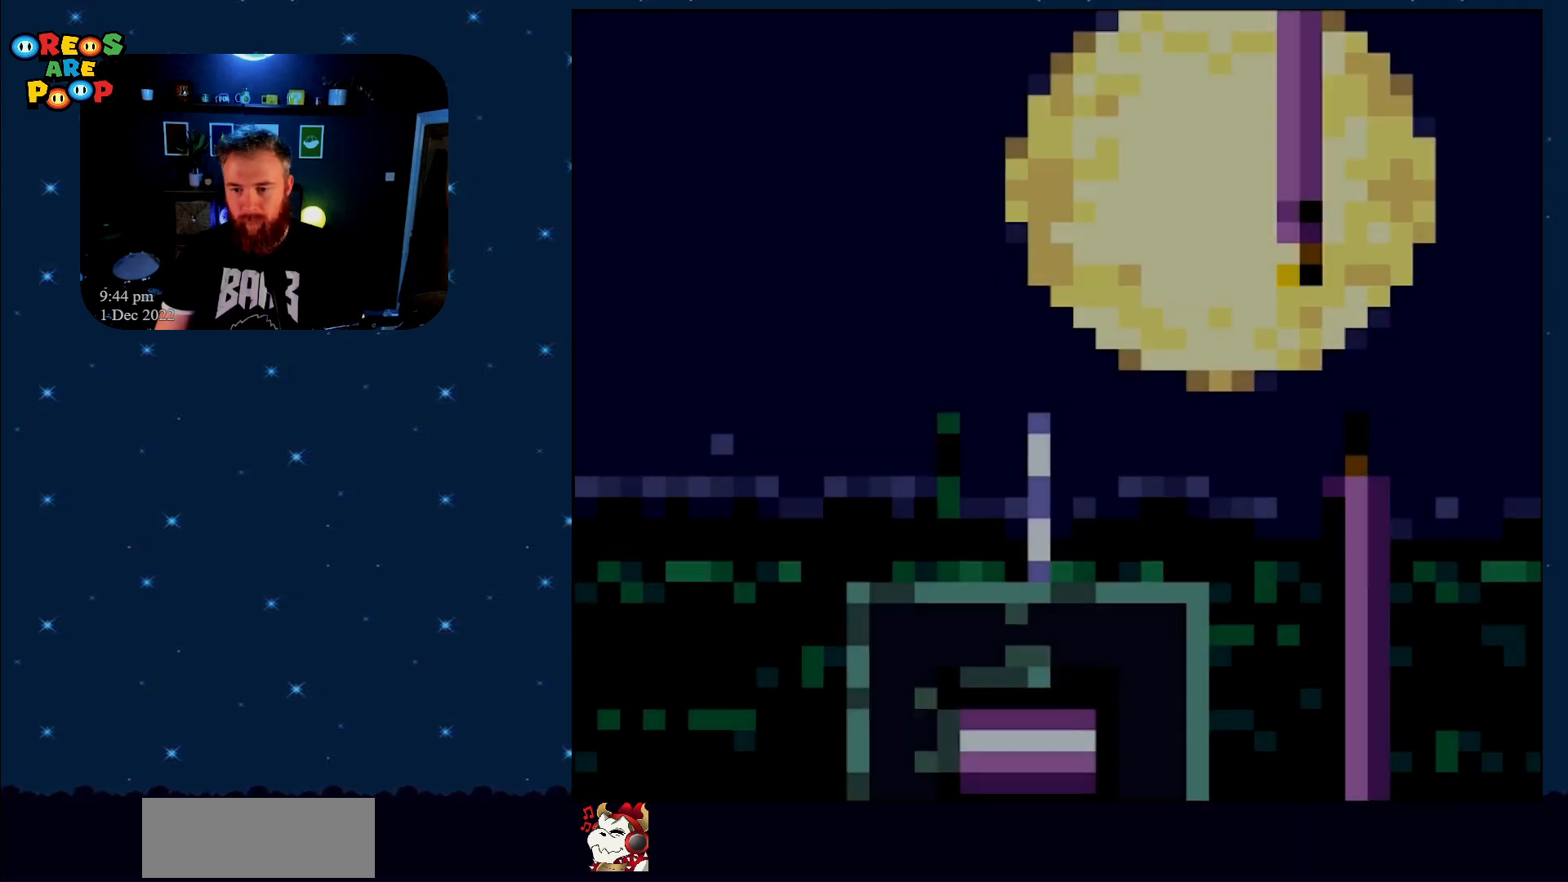
{"buttons": ["X", "DPAD_RIGHT"], "events": [[150, "DPAD_RIGHT", "down"]]}
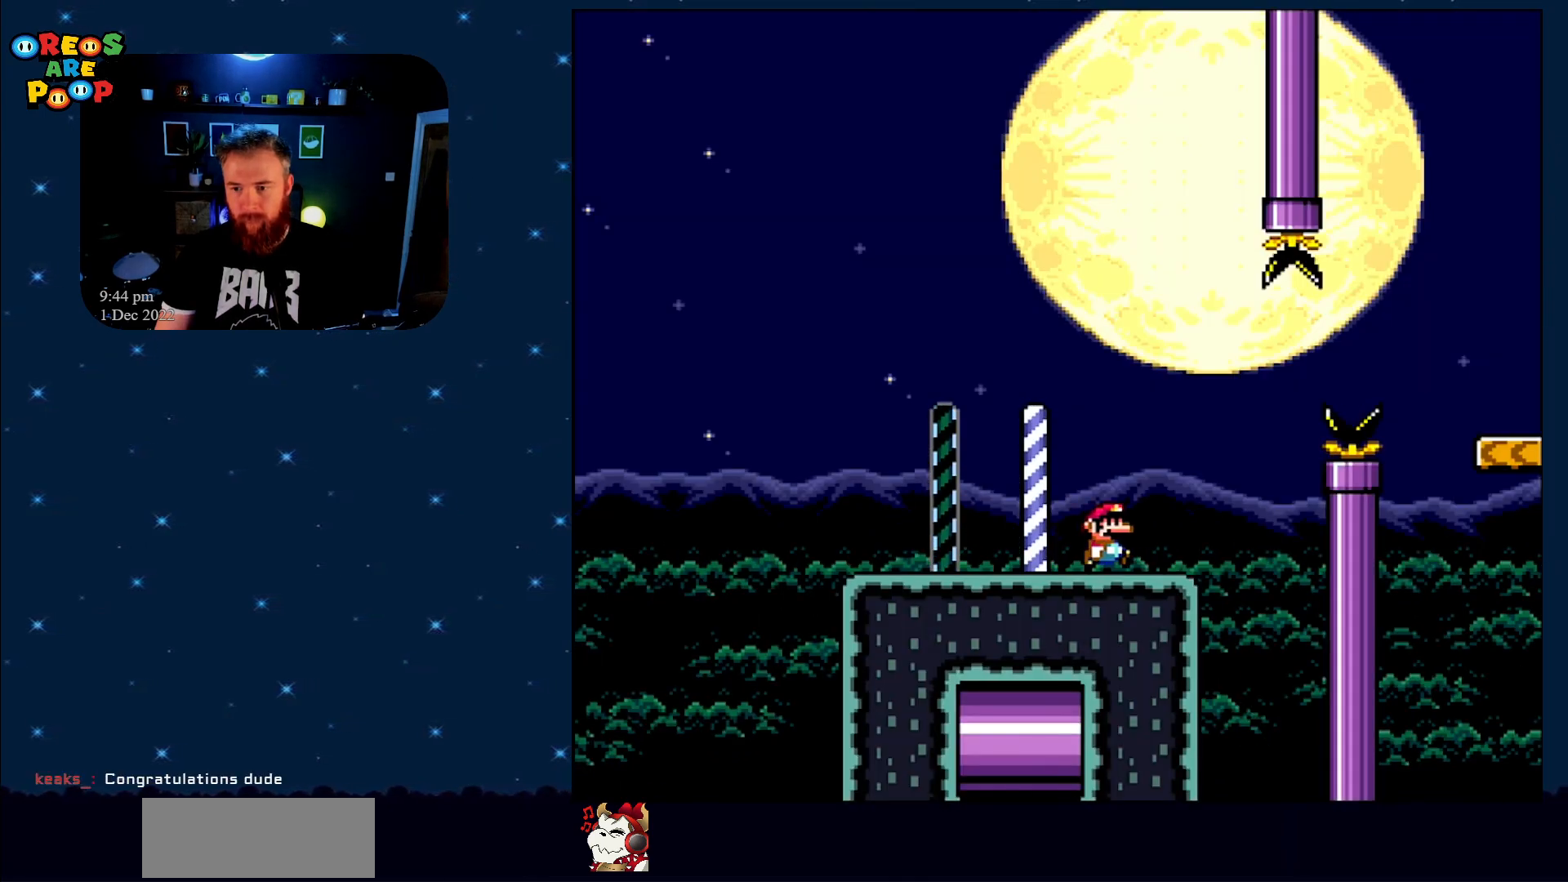
{"buttons": ["A", "X", "DPAD_RIGHT"], "events": [[150, "A", "down"]]}
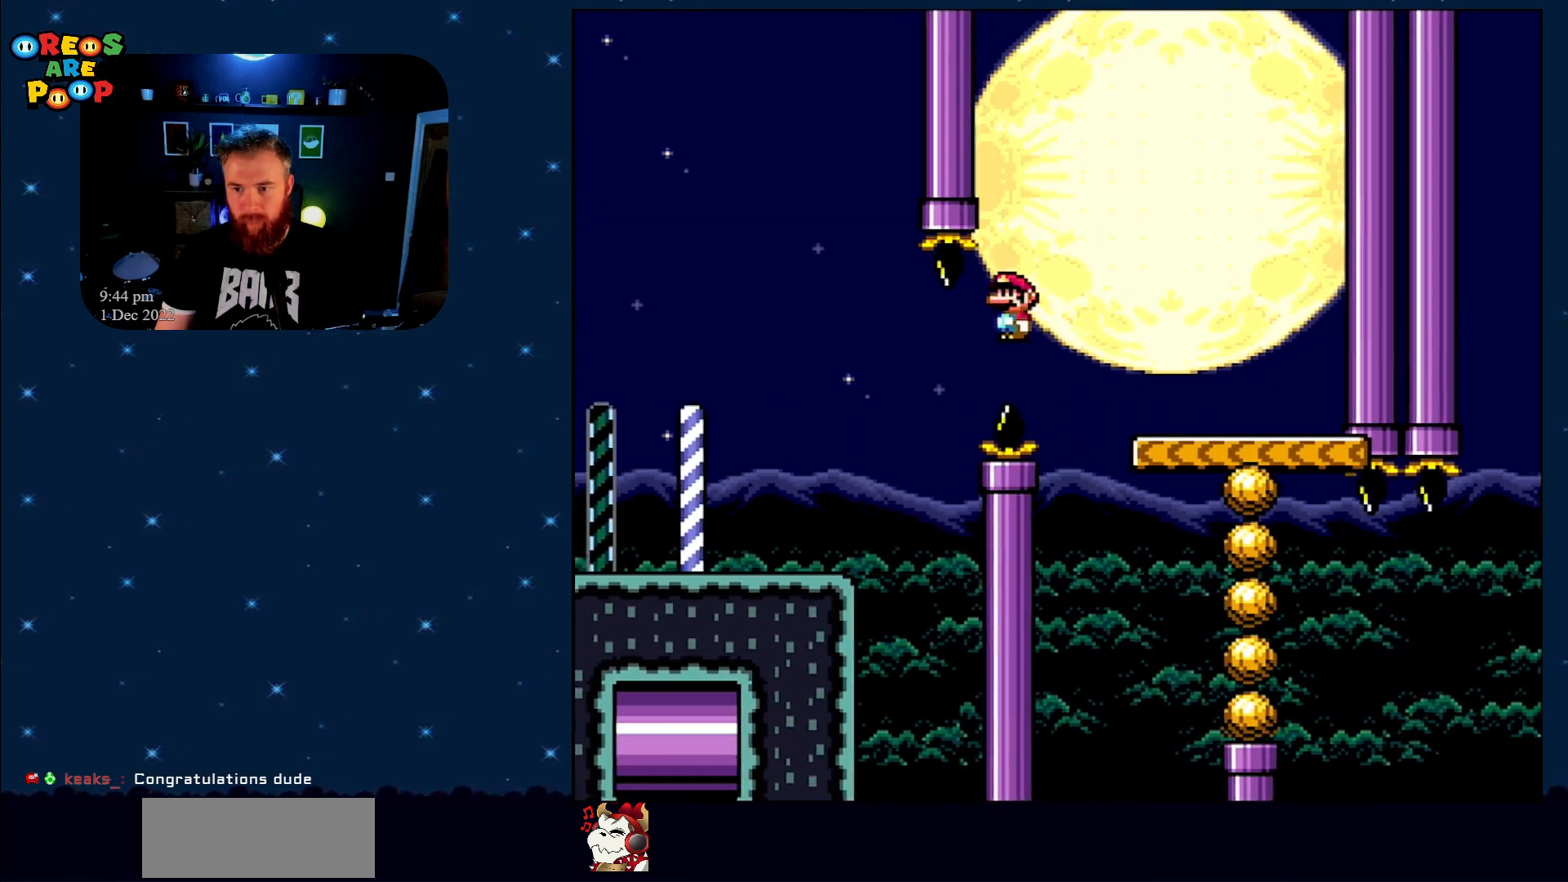
{"buttons": ["Y"], "events": [[117, "A", "up"], [117, "DPAD_RIGHT", "up"], [233, "DPAD_LEFT", "down"], [233, "X", "up"], [233, "Y", "down"], [367, "DPAD_LEFT", "up"]]}
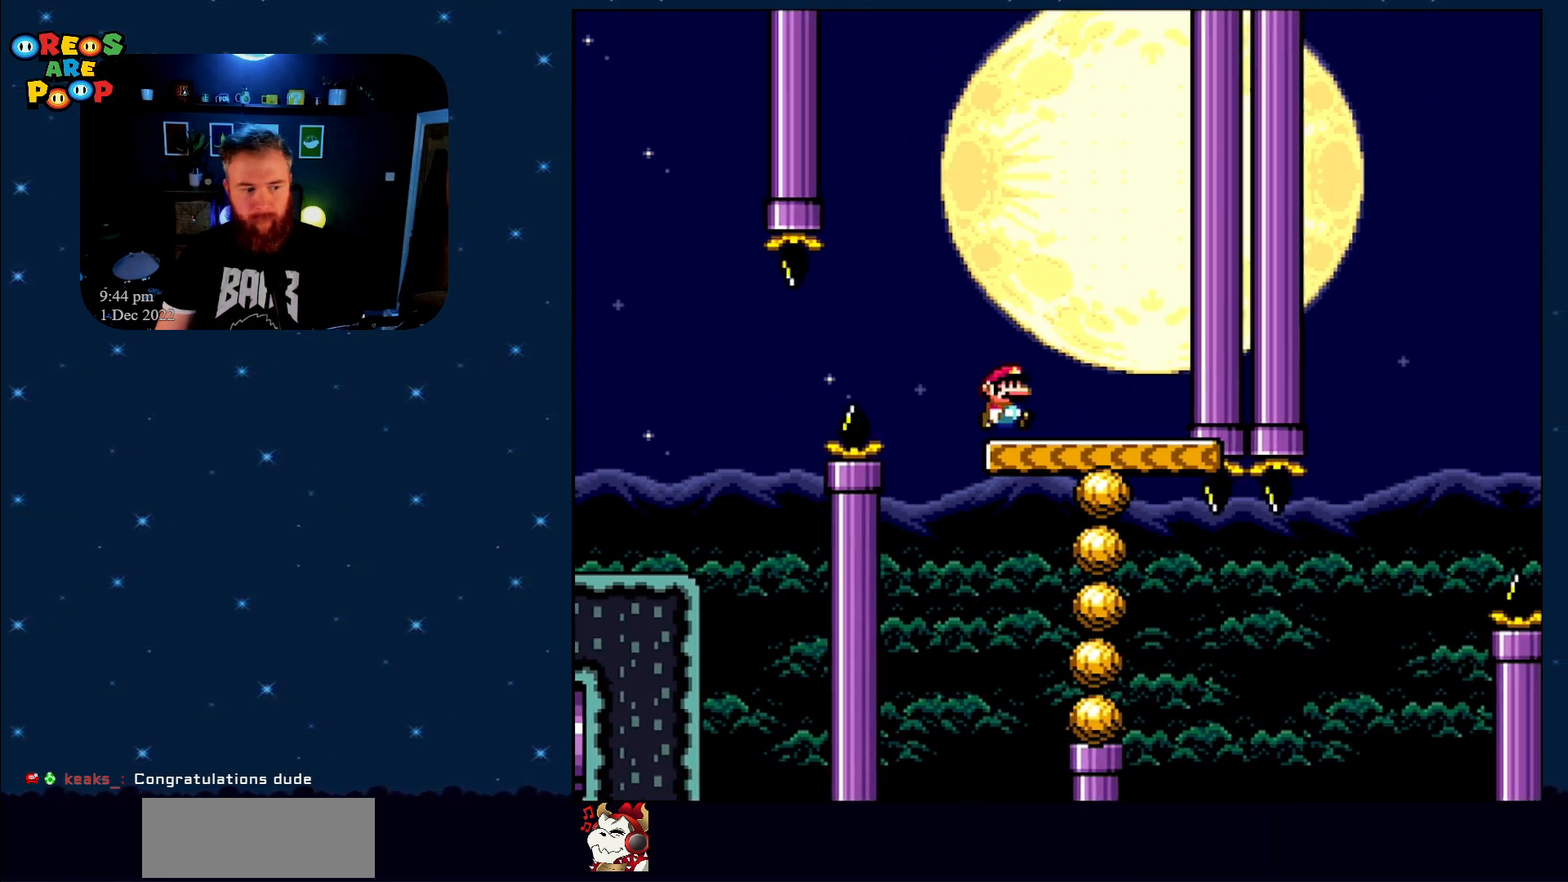
{"buttons": ["Y", "DPAD_LEFT"], "events": [[17, "DPAD_RIGHT", "down"], [117, "DPAD_RIGHT", "up"], [383, "DPAD_LEFT", "down"]]}